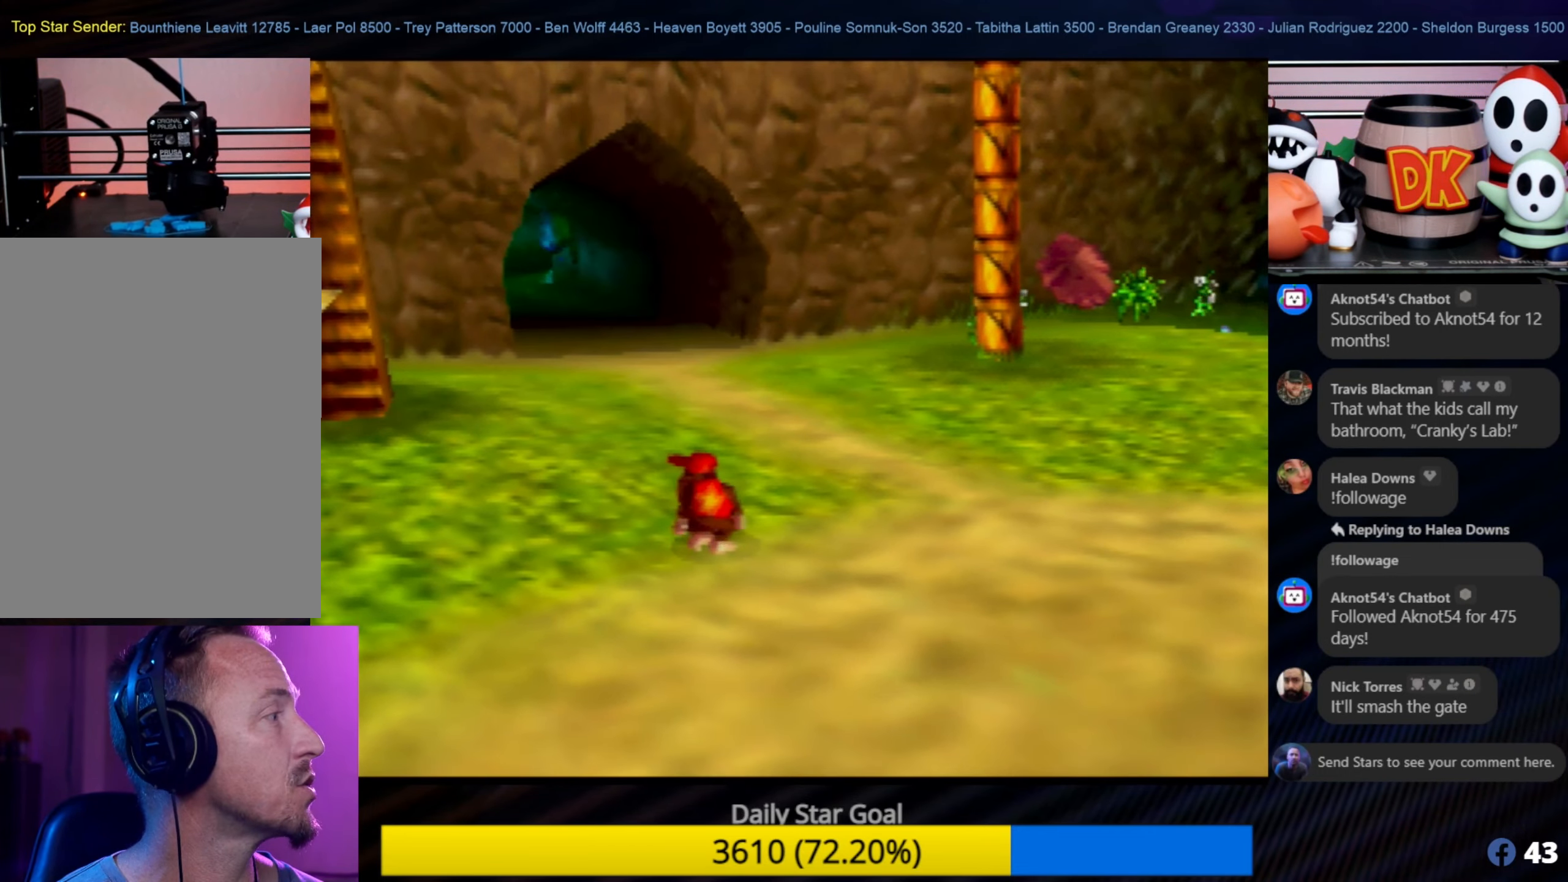
Gameplay with a controller (Nintendo layout); each line is a JSON object with the inputs held at the frame after it. "events" lists button and stick changes between this image and that frame as [ms after this image, input, new state], when the widget could be followed in between. Not read: L1 L3 R3.
{"buttons": [], "left_stick": "center", "events": [[84, "C_LEFT", "down"], [100, "C_LEFT", "up"]]}
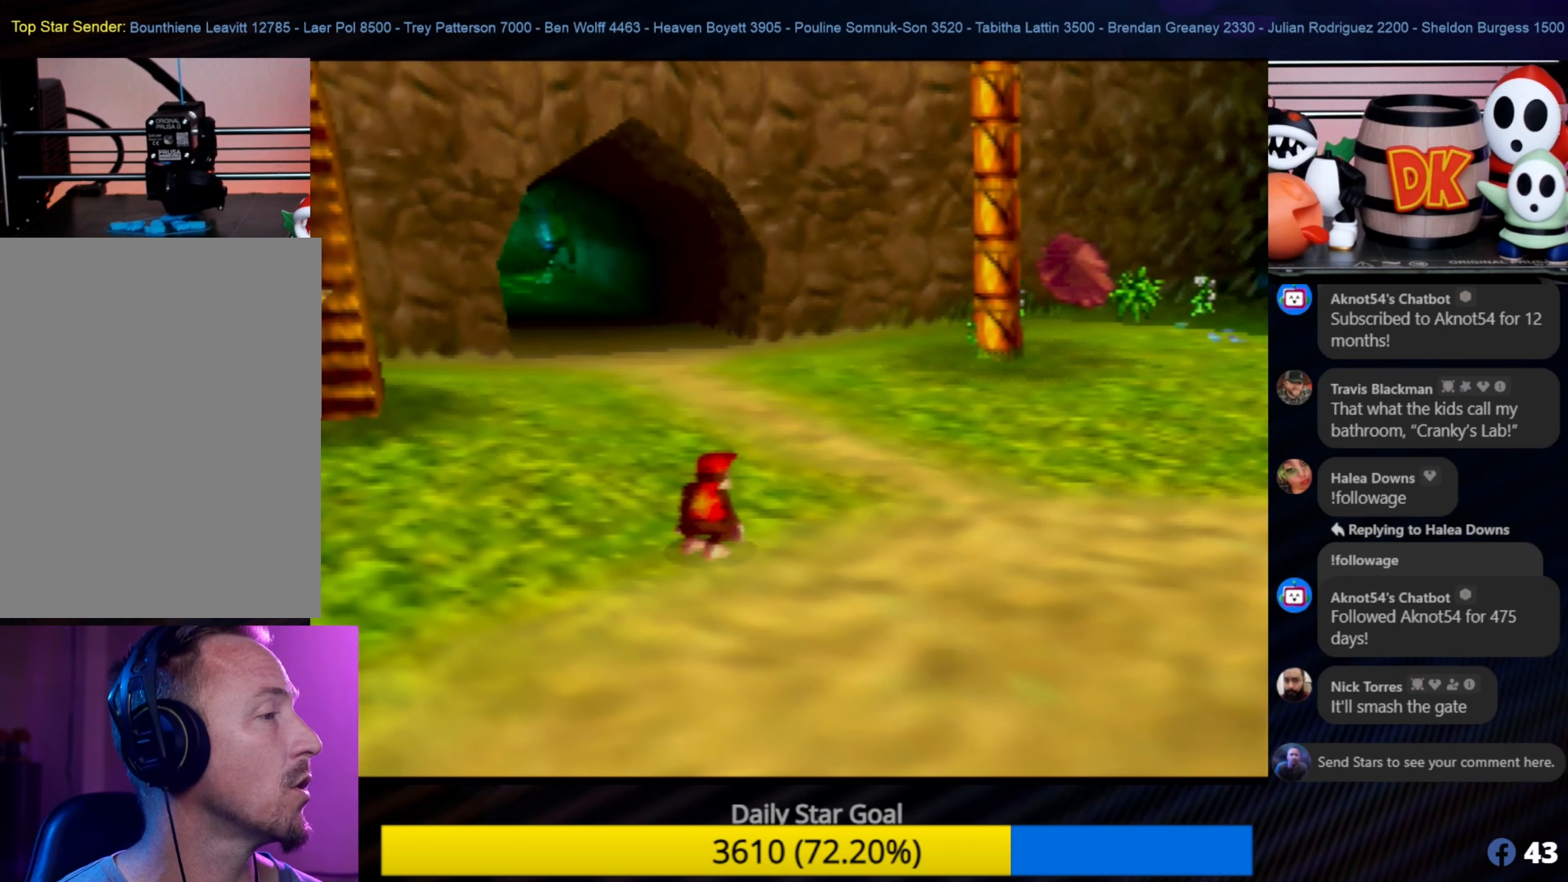
{"buttons": [], "left_stick": "center", "events": []}
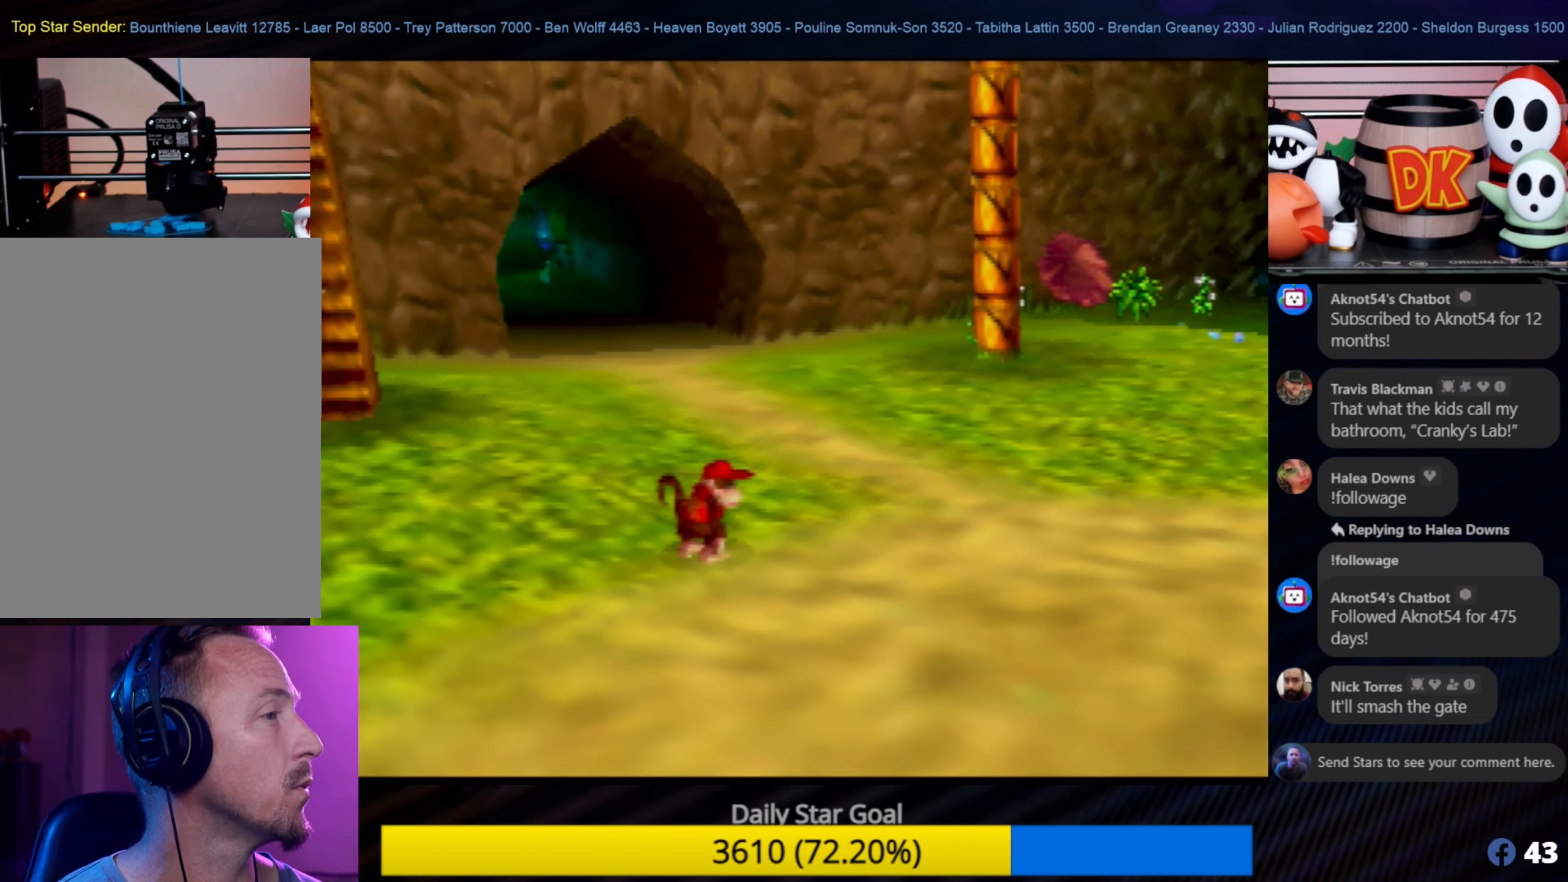
{"buttons": [], "left_stick": "up", "events": [[17, "left_stick", "up"]]}
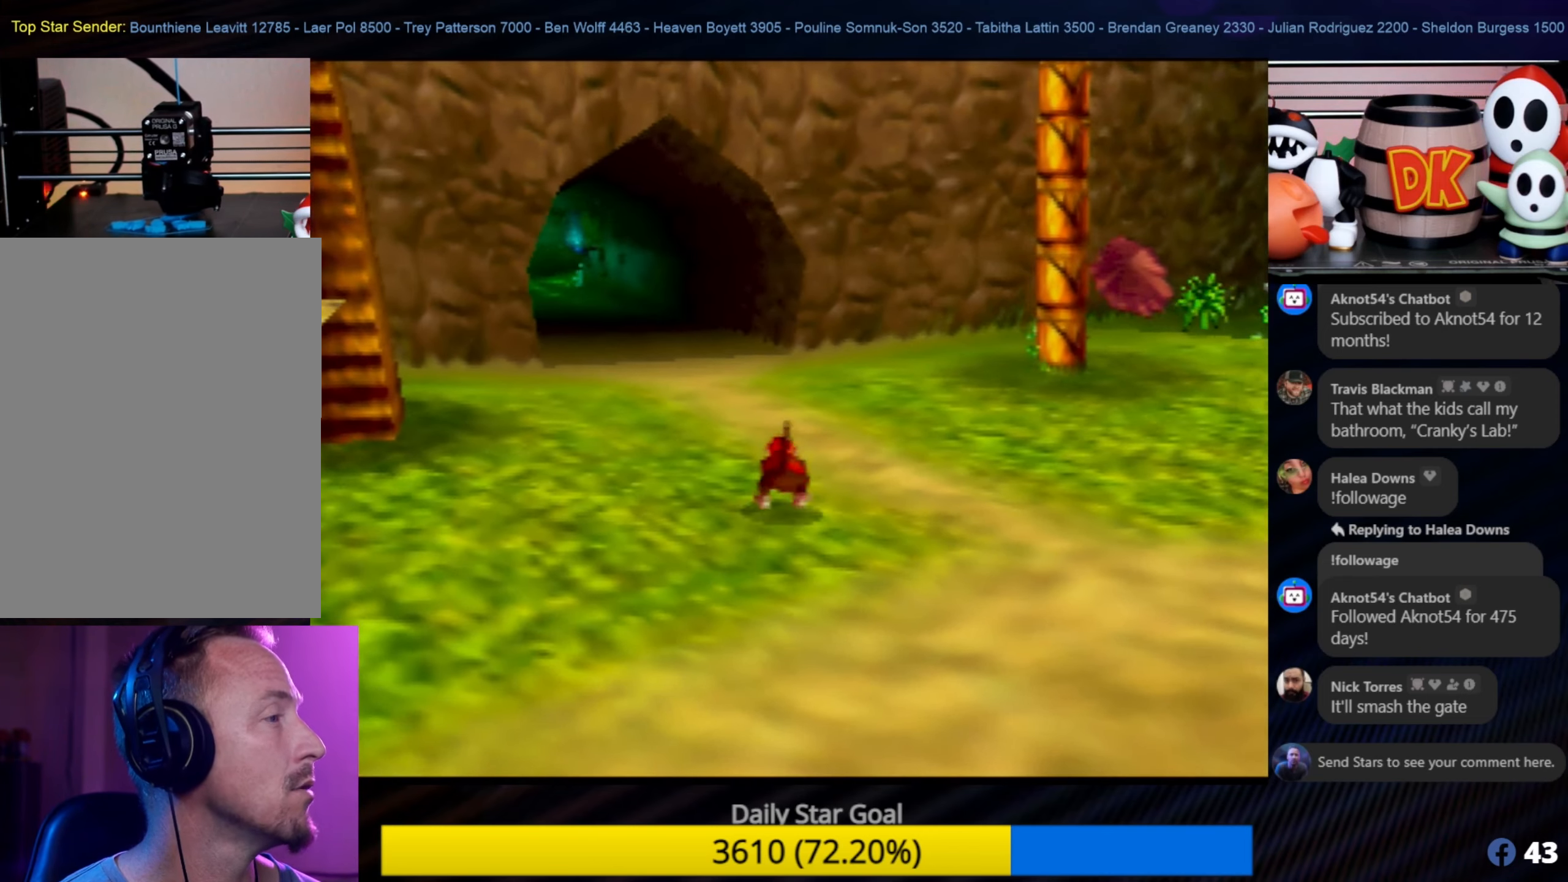
{"buttons": [], "left_stick": "up", "events": []}
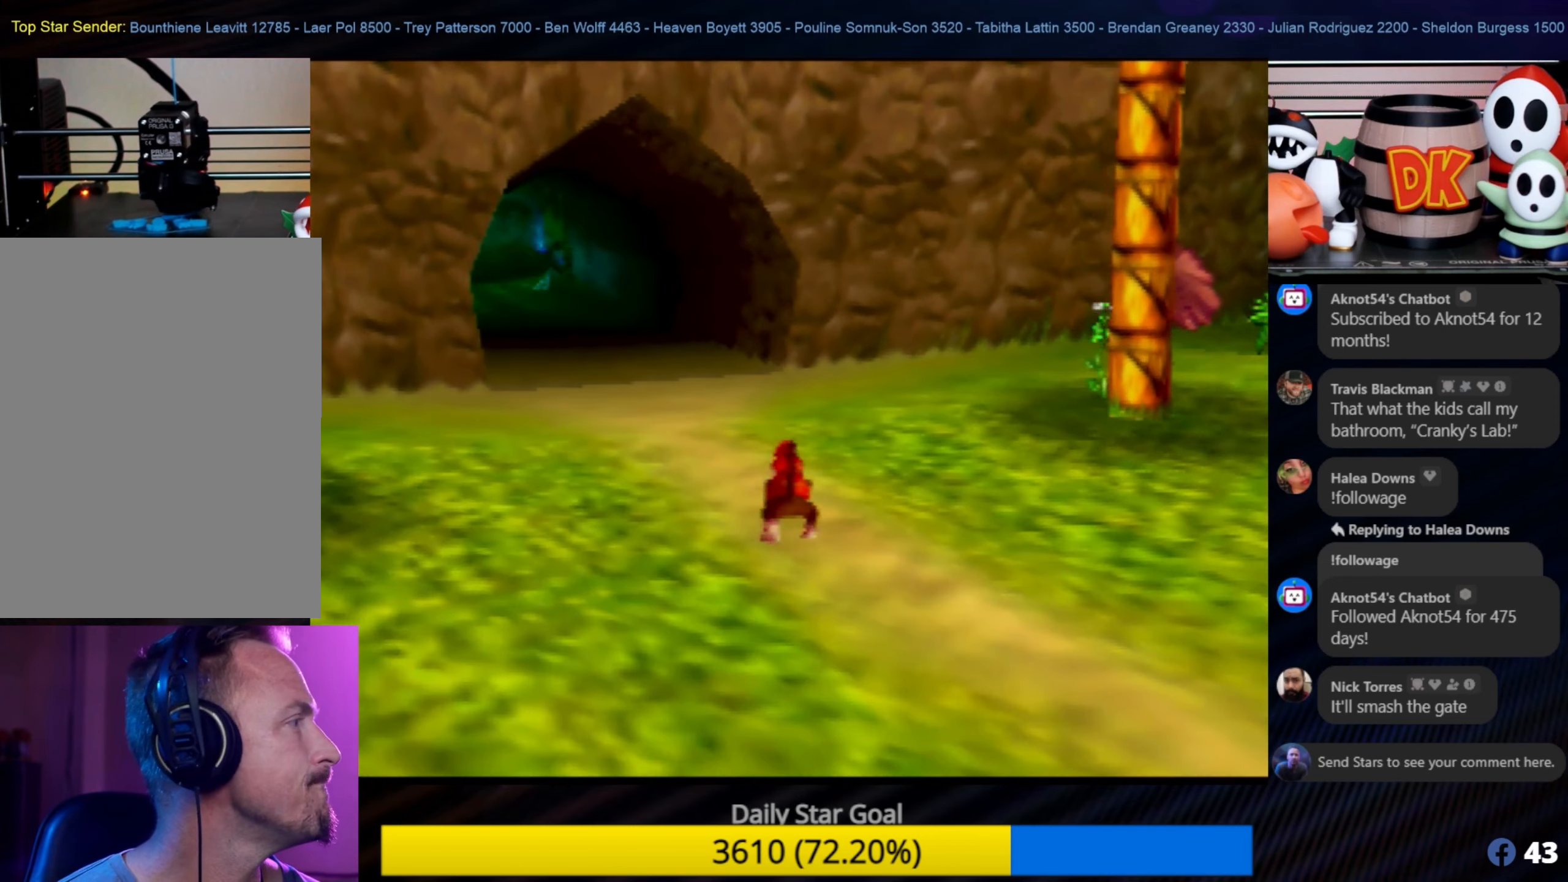
{"buttons": [], "left_stick": "up-left", "events": [[84, "left_stick", "up-left"]]}
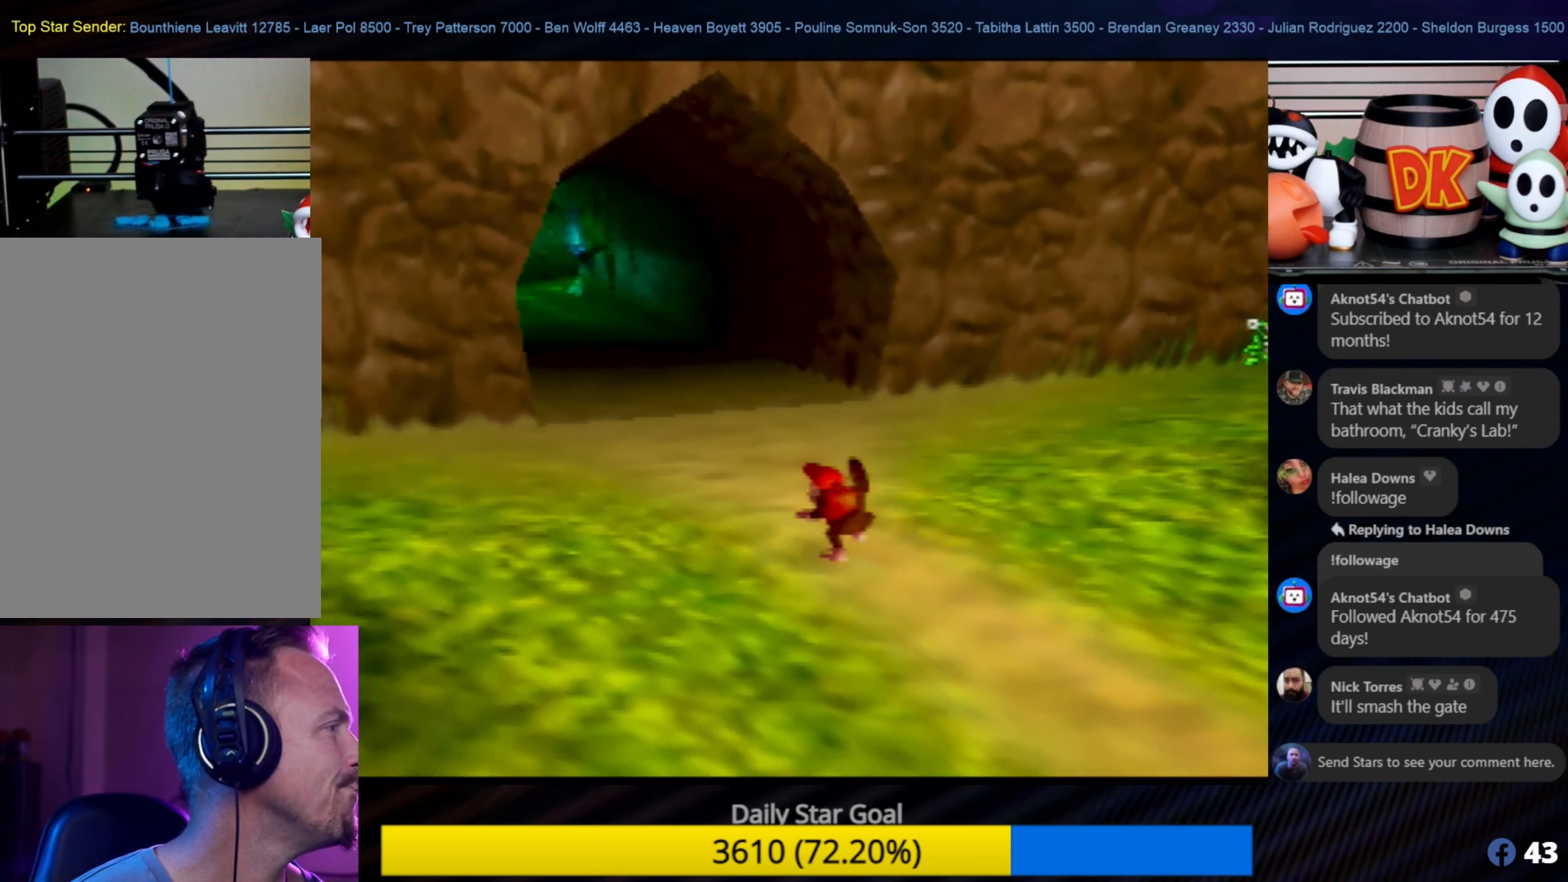
{"buttons": [], "left_stick": "up", "events": [[17, "left_stick", "up"]]}
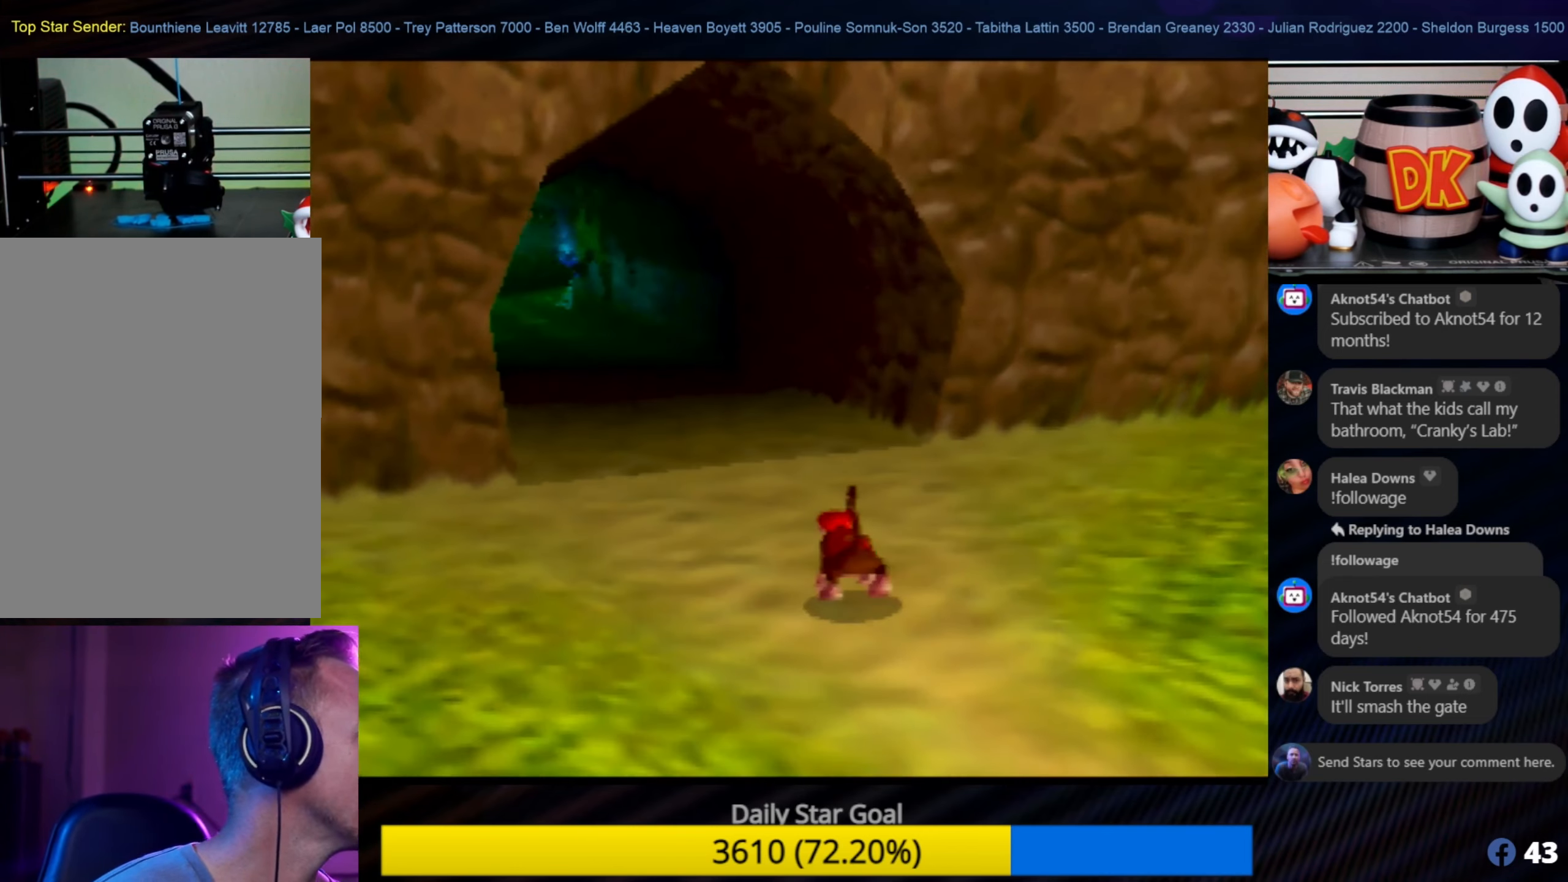
{"buttons": [], "left_stick": "up", "events": [[84, "C_LEFT", "down"], [117, "C_LEFT", "up"]]}
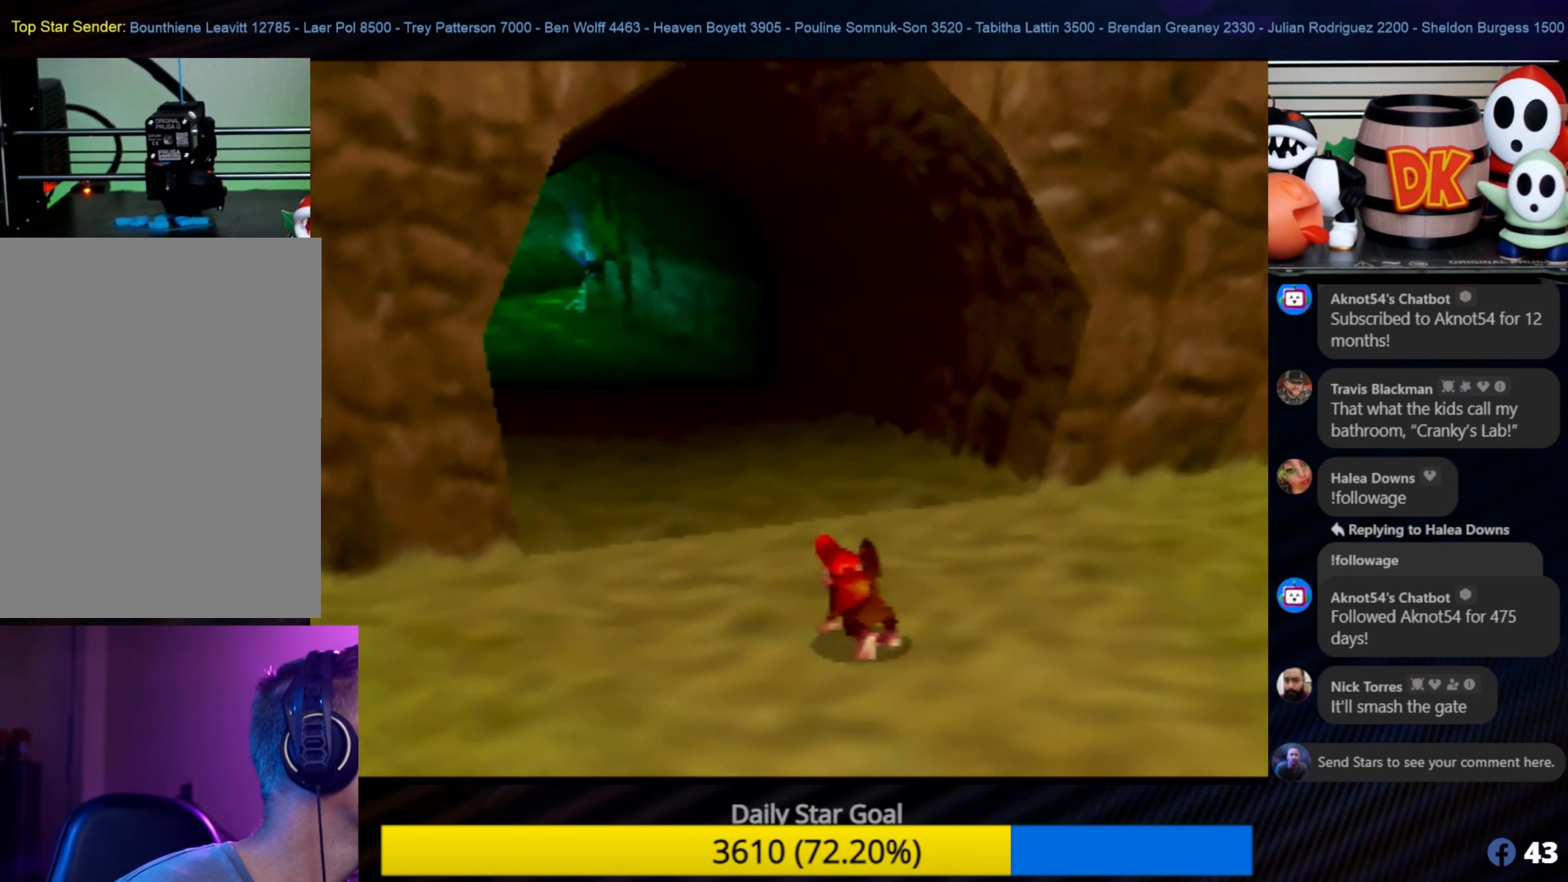
{"buttons": [], "left_stick": "up", "events": []}
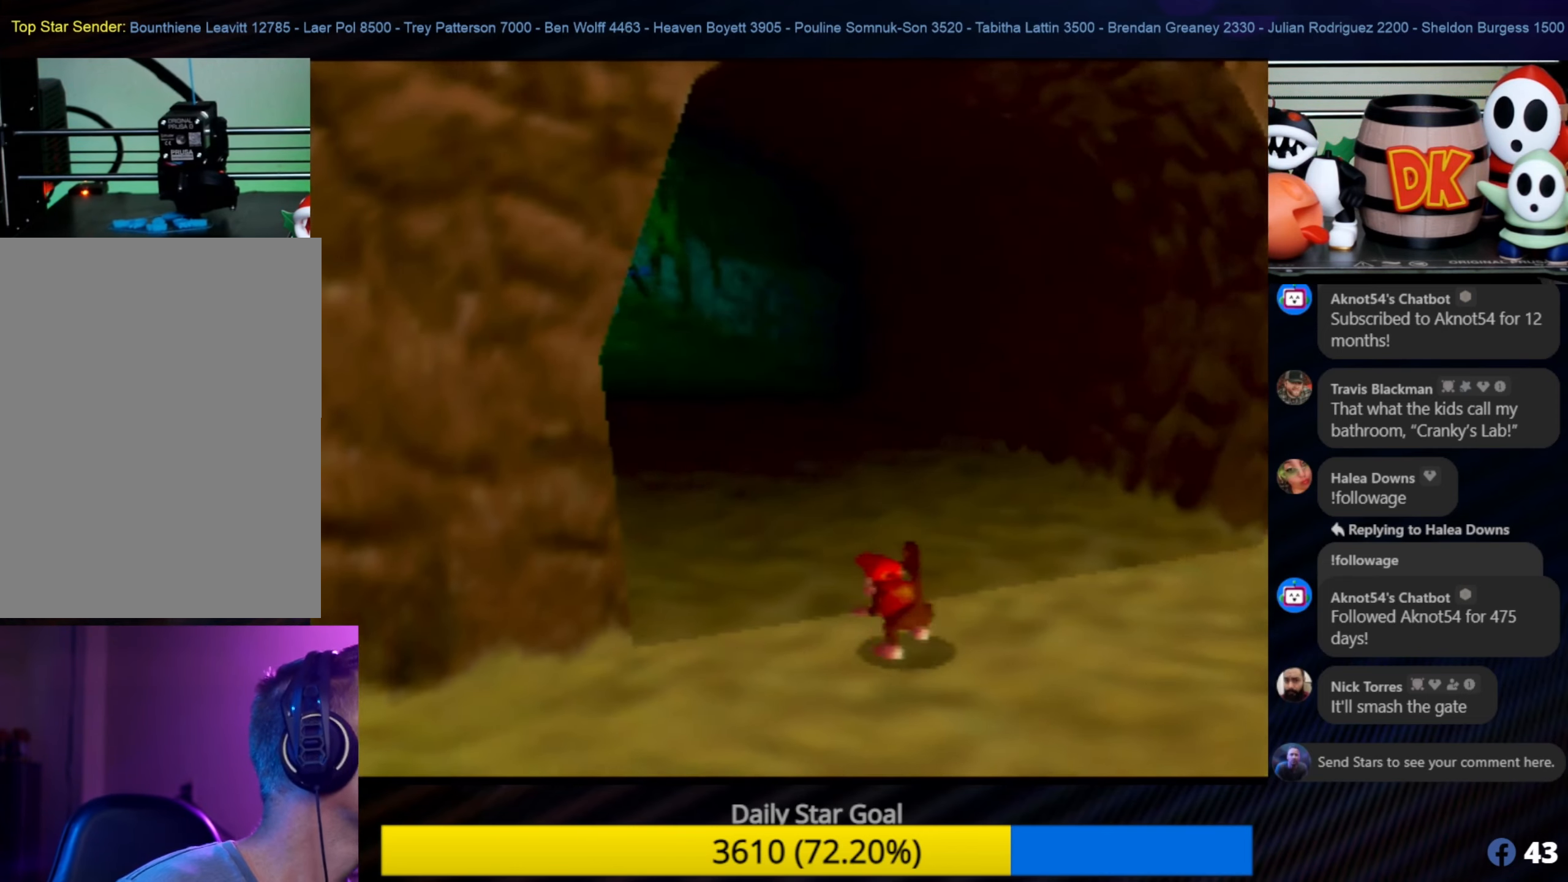
{"buttons": [], "left_stick": "up", "events": []}
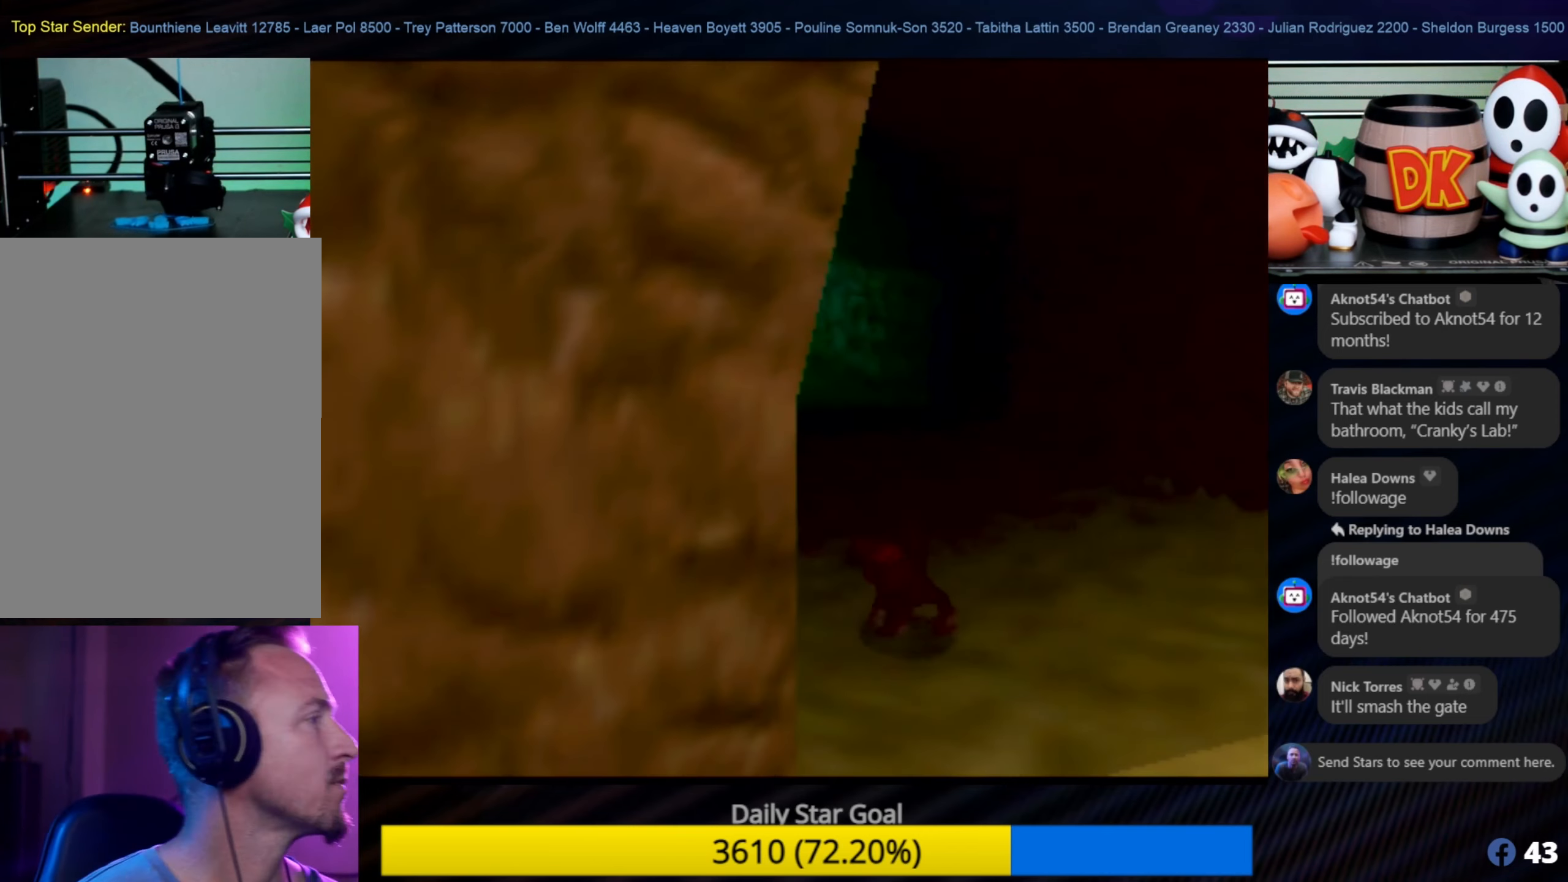
{"buttons": [], "left_stick": "up", "events": []}
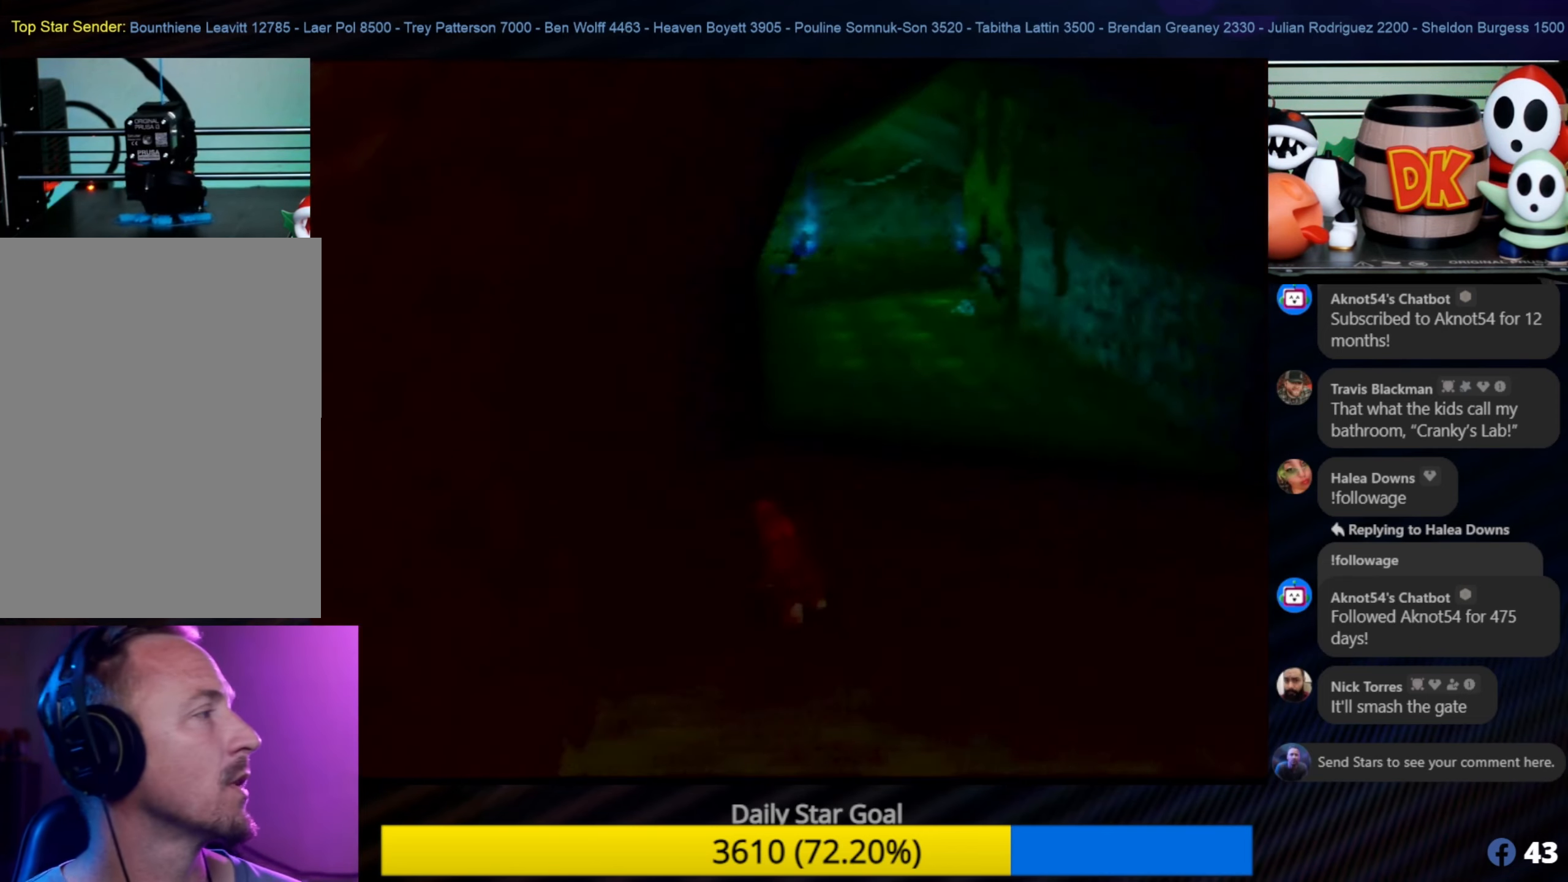
{"buttons": [], "left_stick": "up-right", "events": [[416, "left_stick", "up-right"]]}
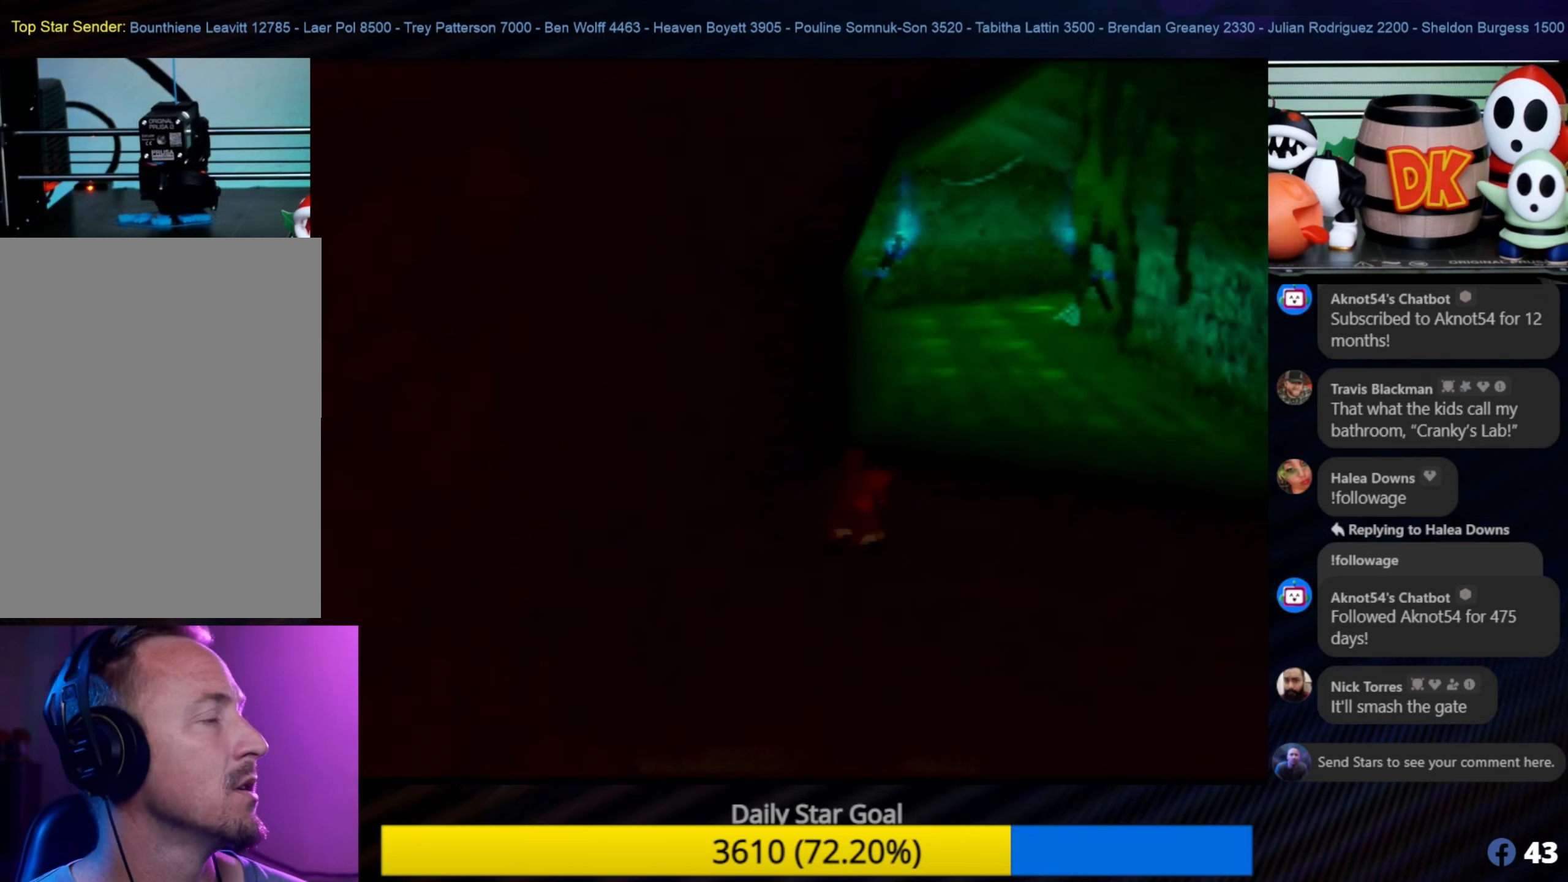
{"buttons": [], "left_stick": "up", "events": [[350, "left_stick", "up"]]}
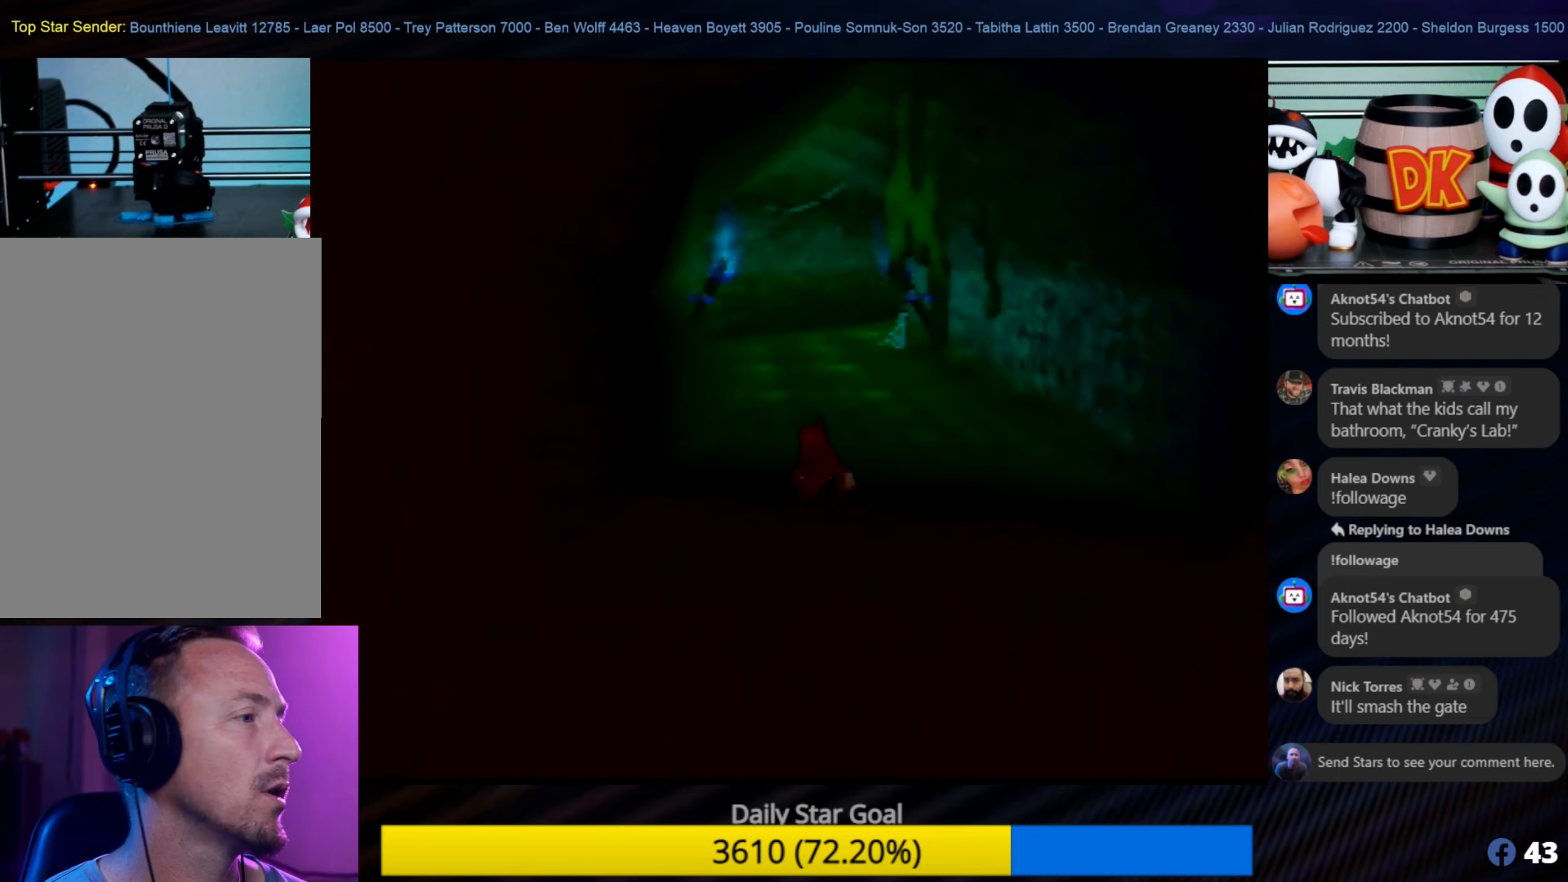
{"buttons": [], "left_stick": "up", "events": []}
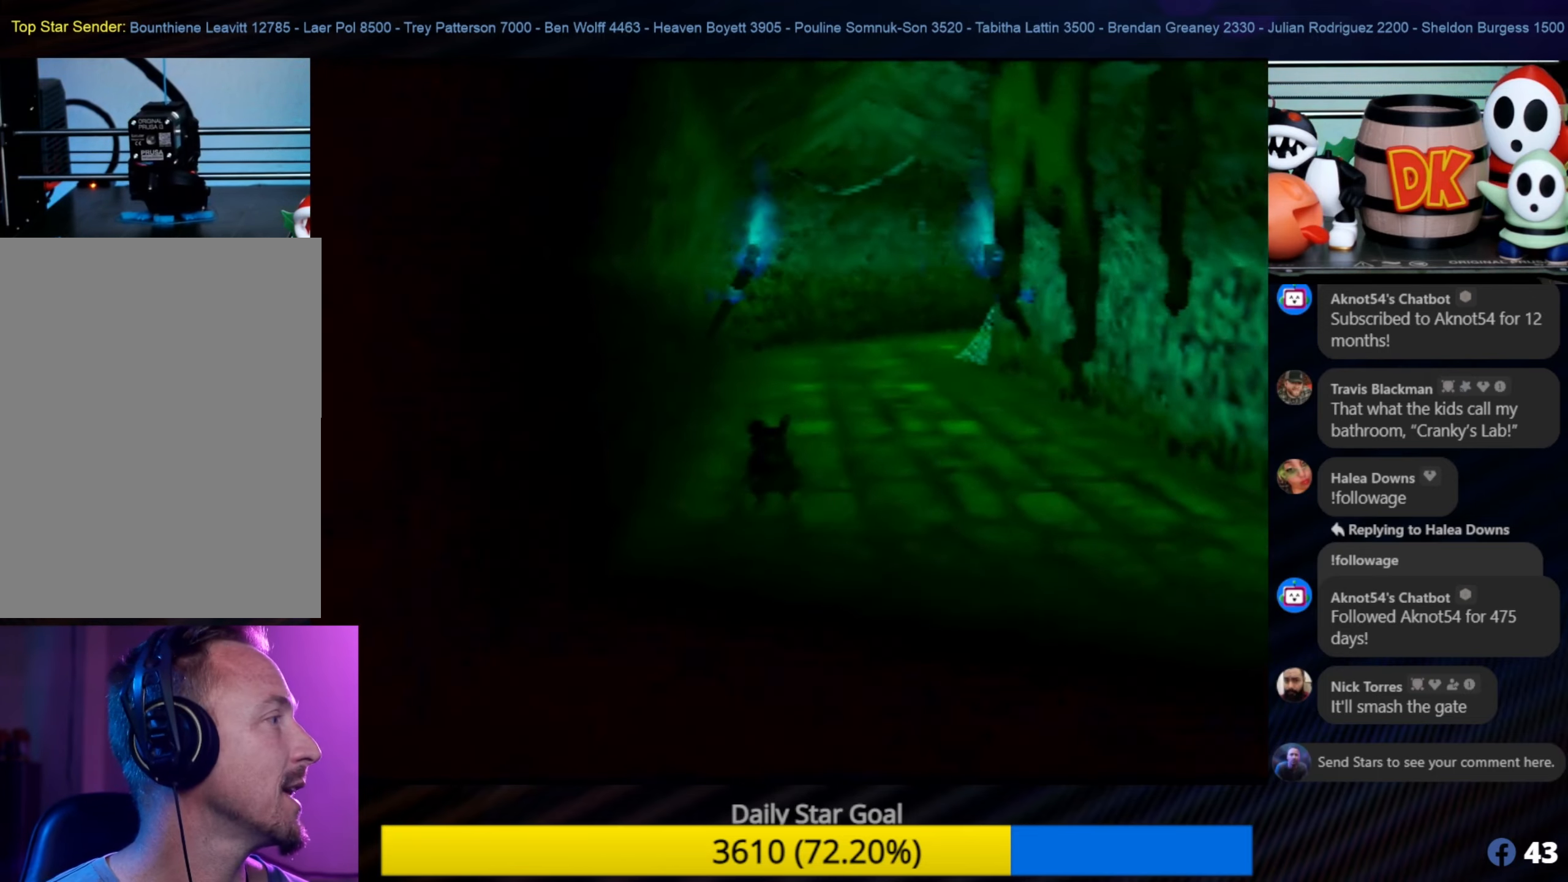
{"buttons": [], "left_stick": "up-right", "events": [[383, "left_stick", "up-right"]]}
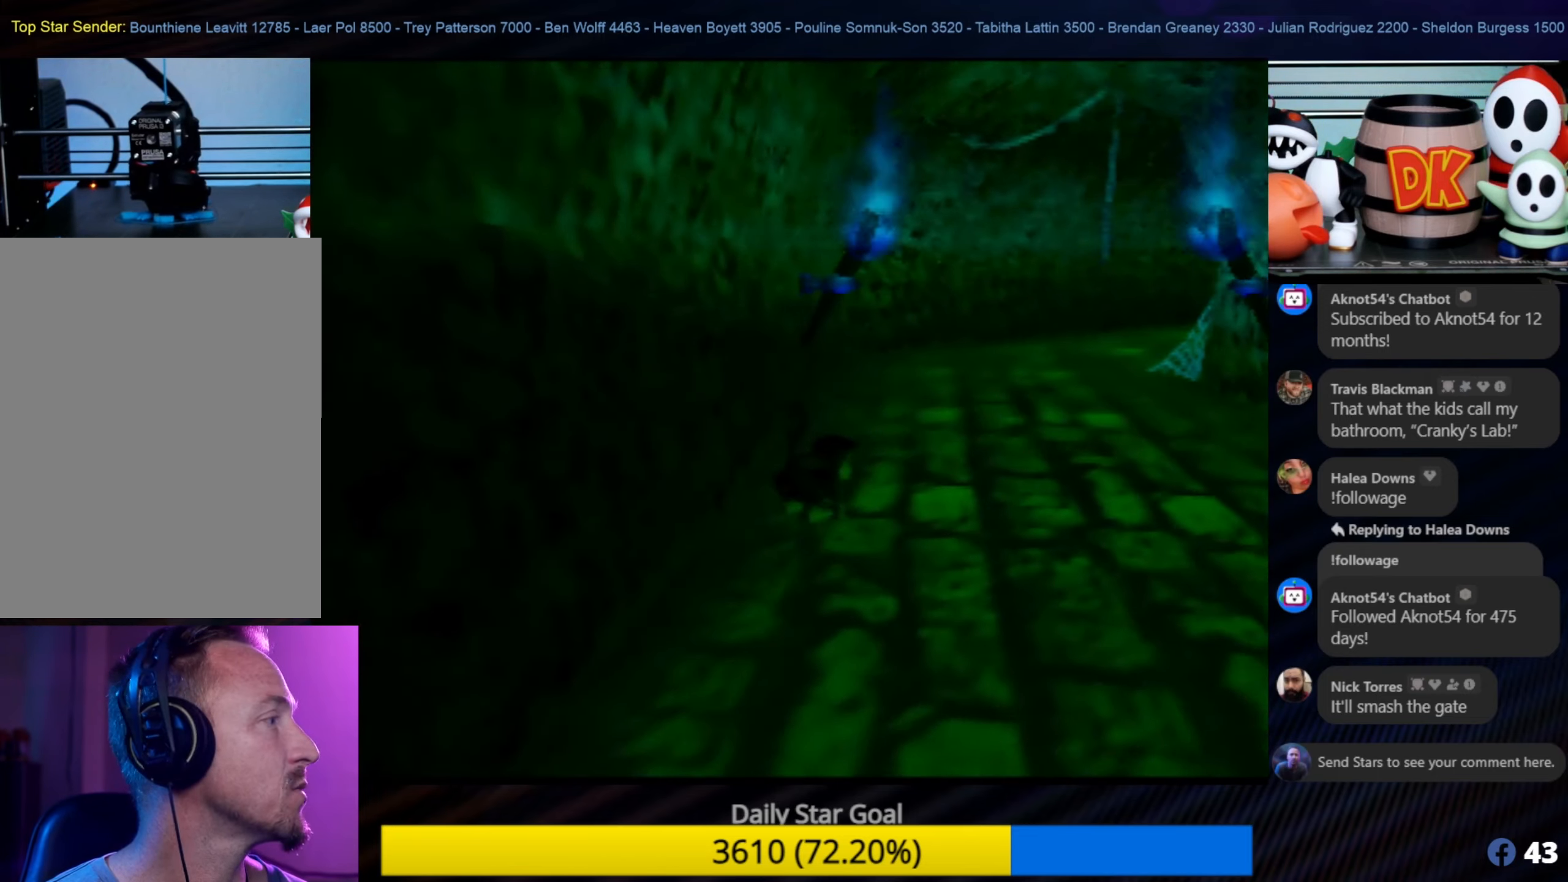
{"buttons": [], "left_stick": "up", "events": [[83, "left_stick", "up"]]}
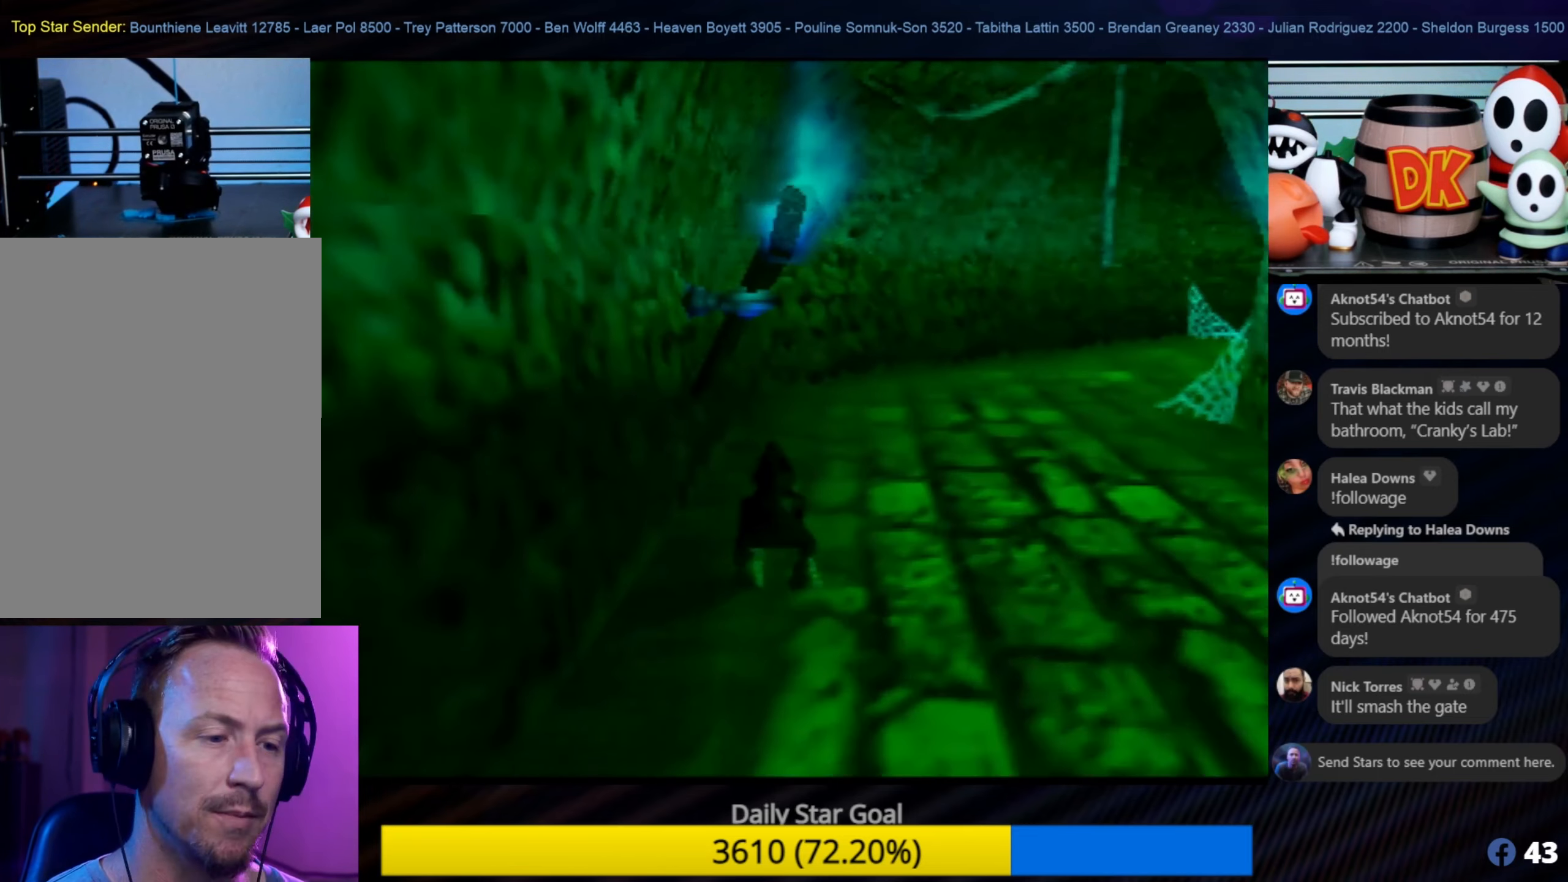
{"buttons": [], "left_stick": "up", "events": []}
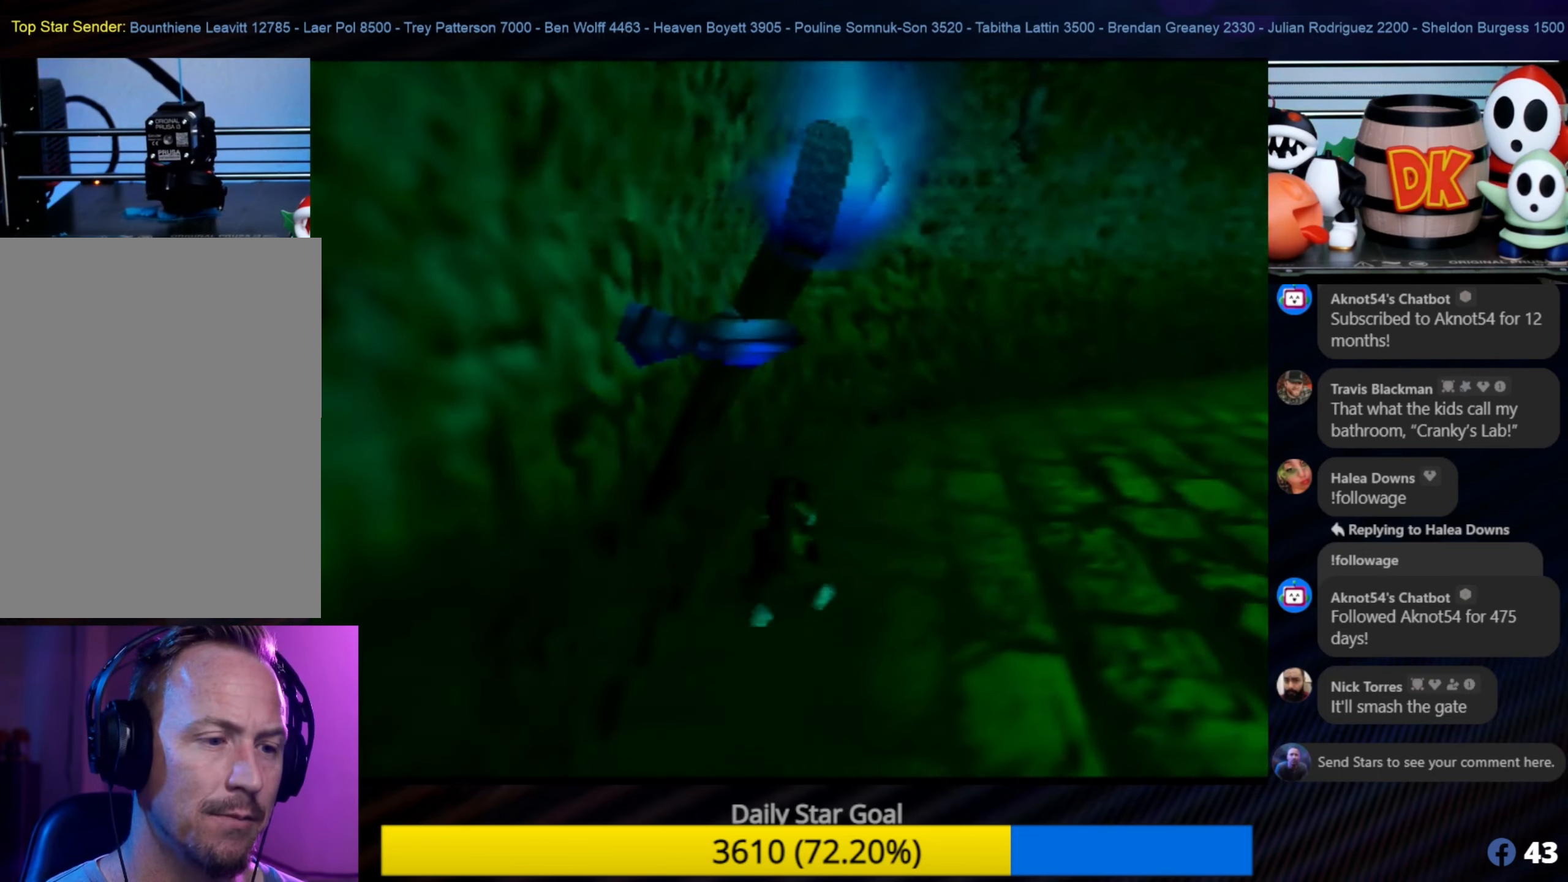
{"buttons": [], "left_stick": "up", "events": [[183, "left_stick", "up-right"], [383, "left_stick", "up"]]}
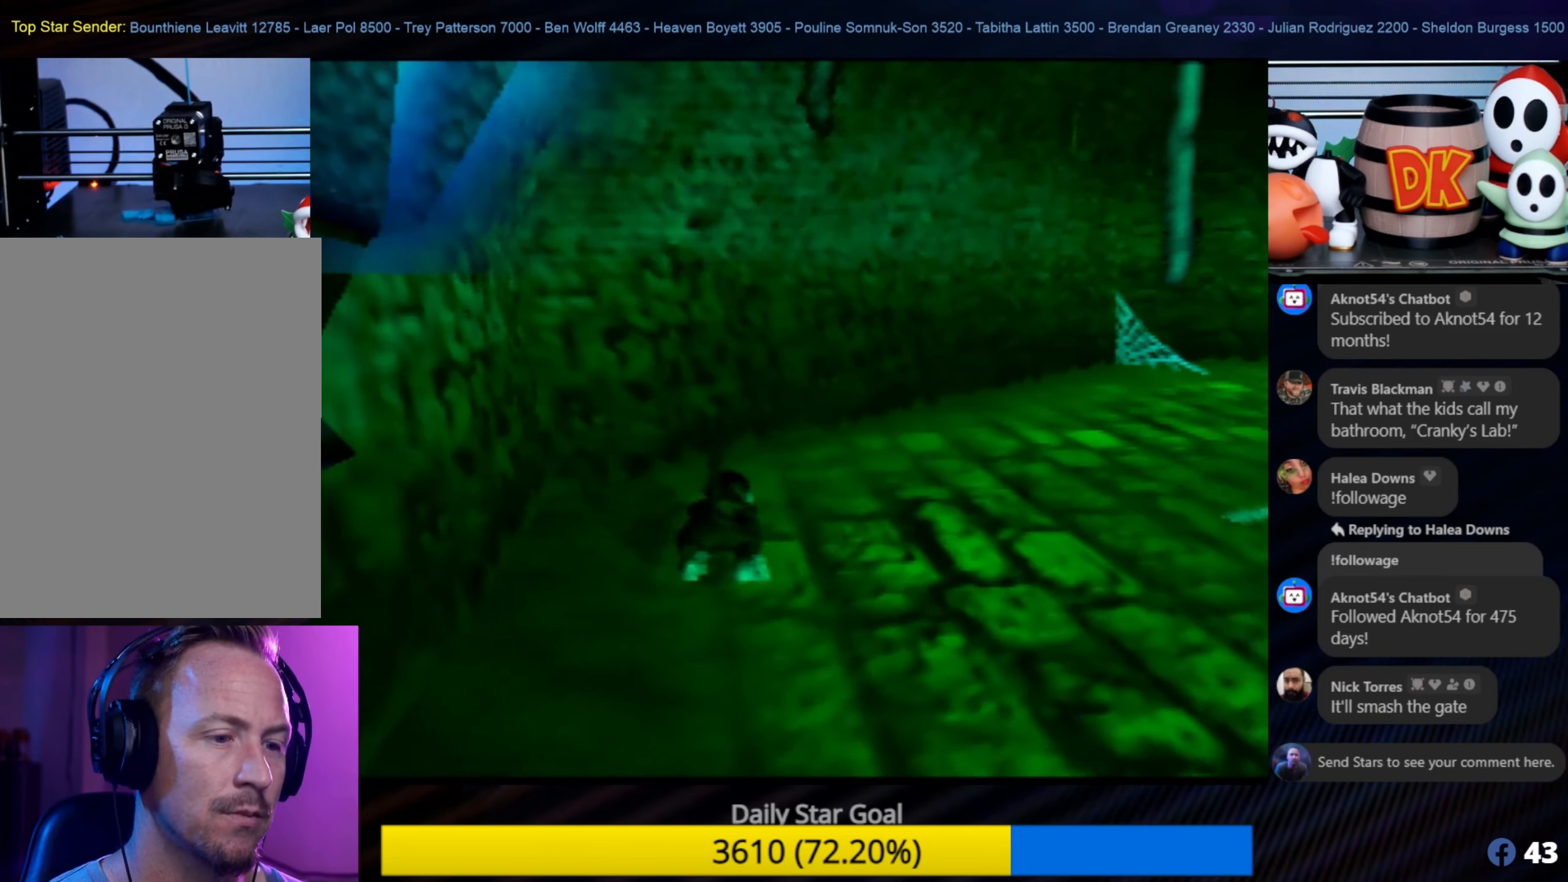
{"buttons": [], "left_stick": "center", "events": [[150, "C_LEFT", "down"], [300, "C_LEFT", "up"], [366, "left_stick", "center"]]}
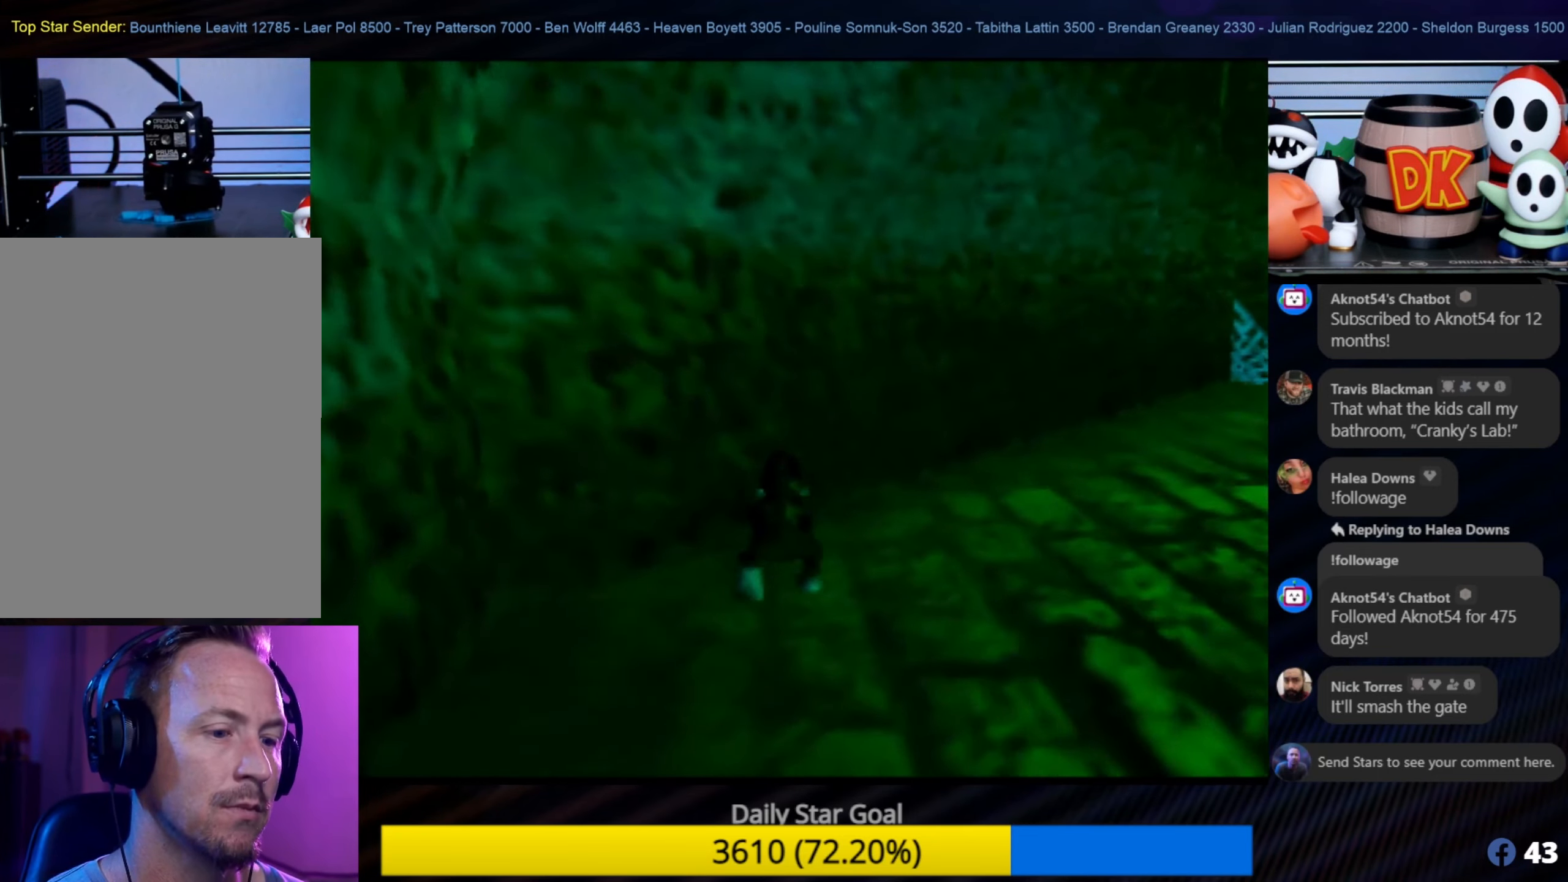
{"buttons": [], "left_stick": "up", "events": [[216, "left_stick", "up"], [350, "left_stick", "up-right"], [483, "left_stick", "up"]]}
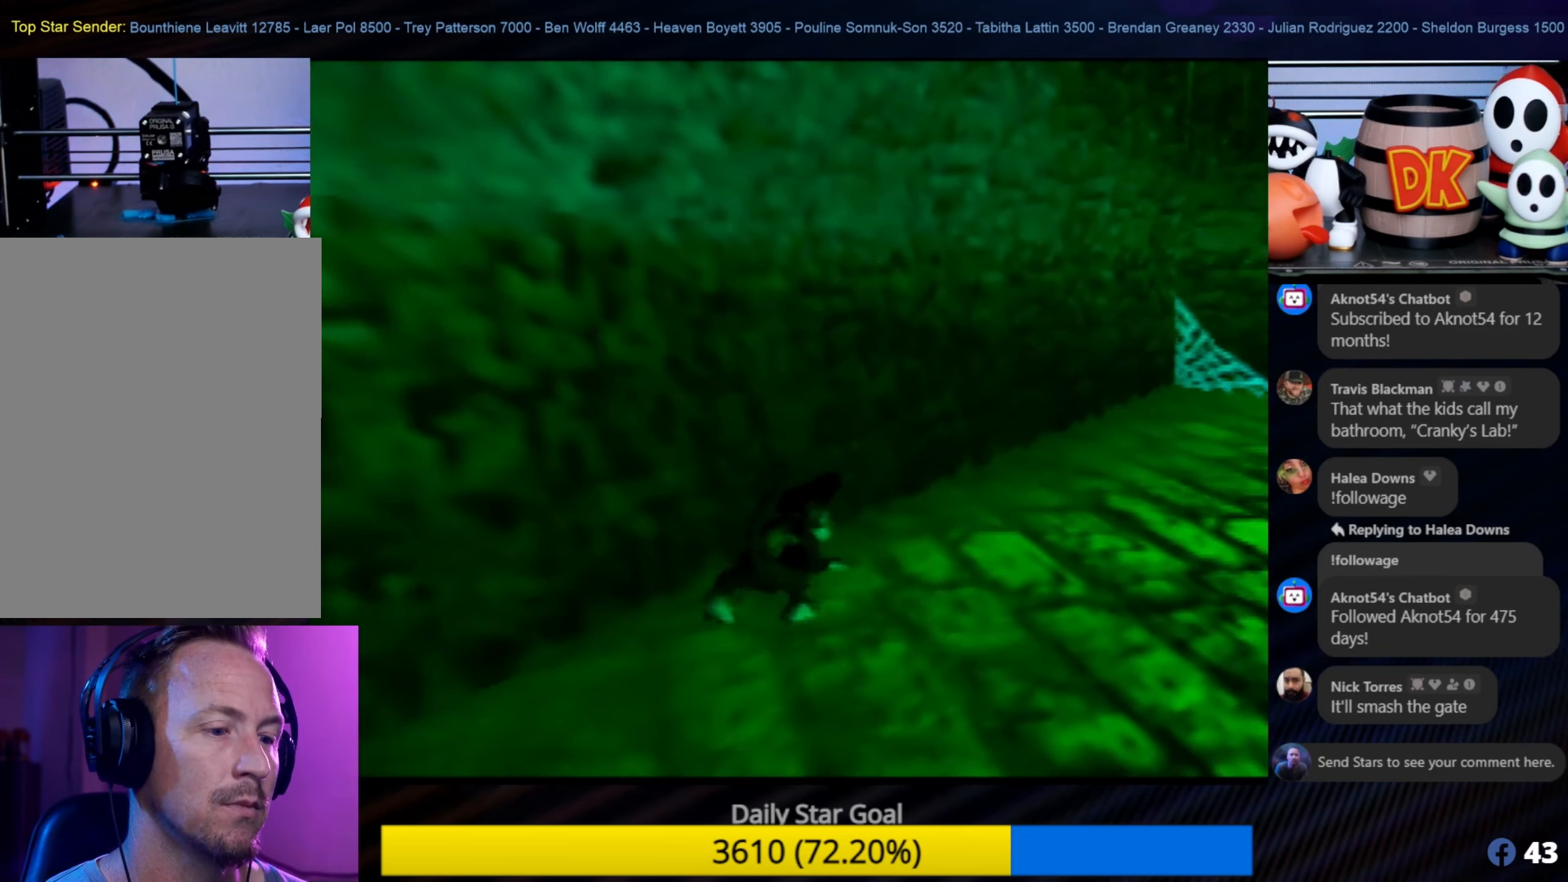
{"buttons": [], "left_stick": "up", "events": []}
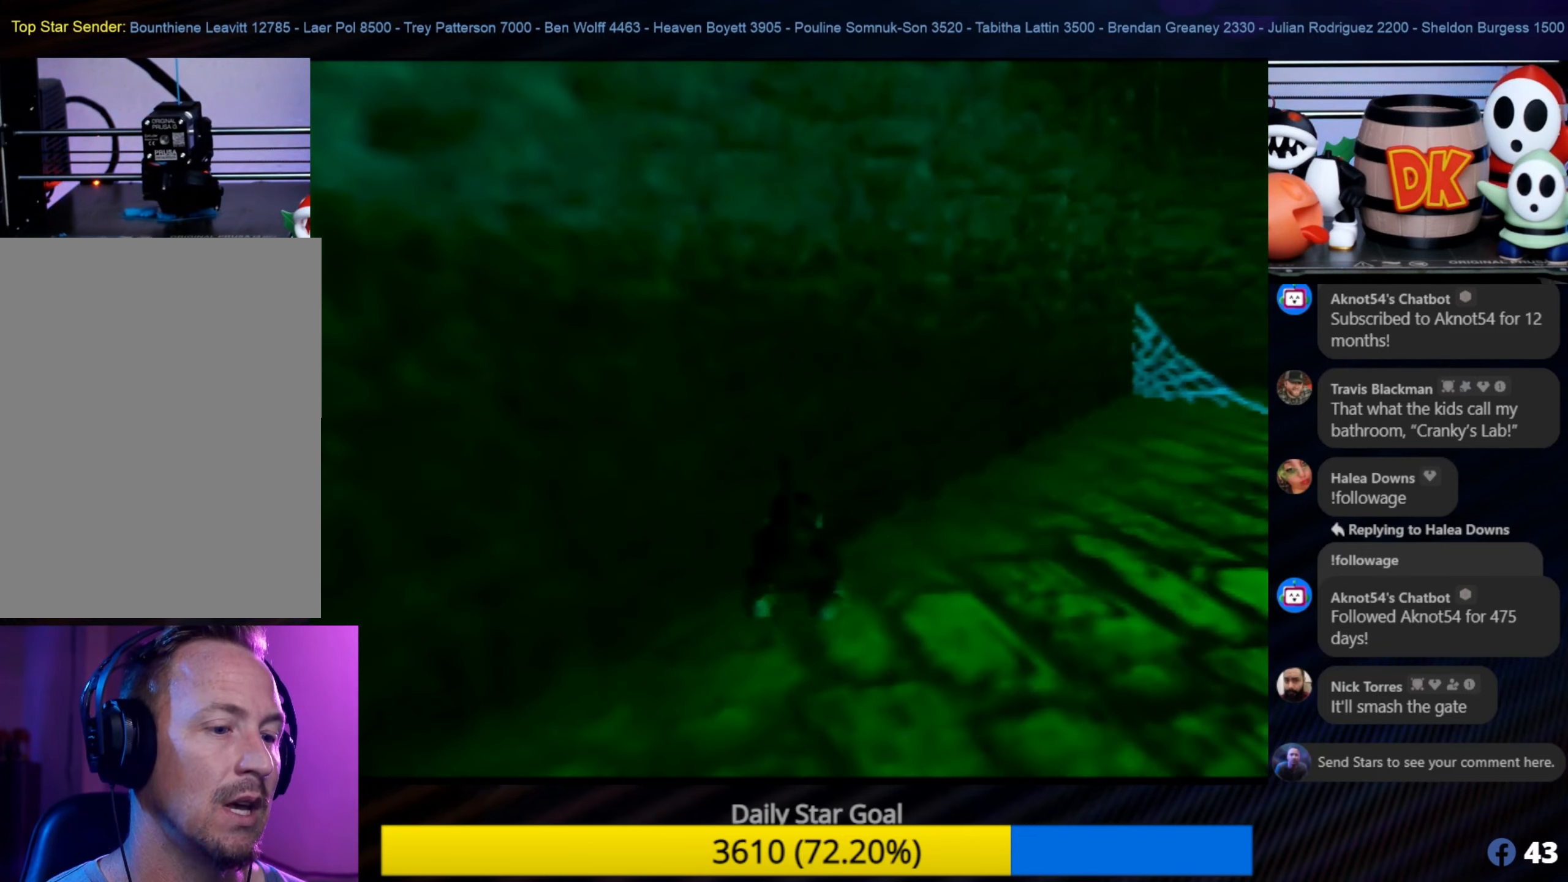
{"buttons": [], "left_stick": "up-right", "events": [[217, "left_stick", "up-right"]]}
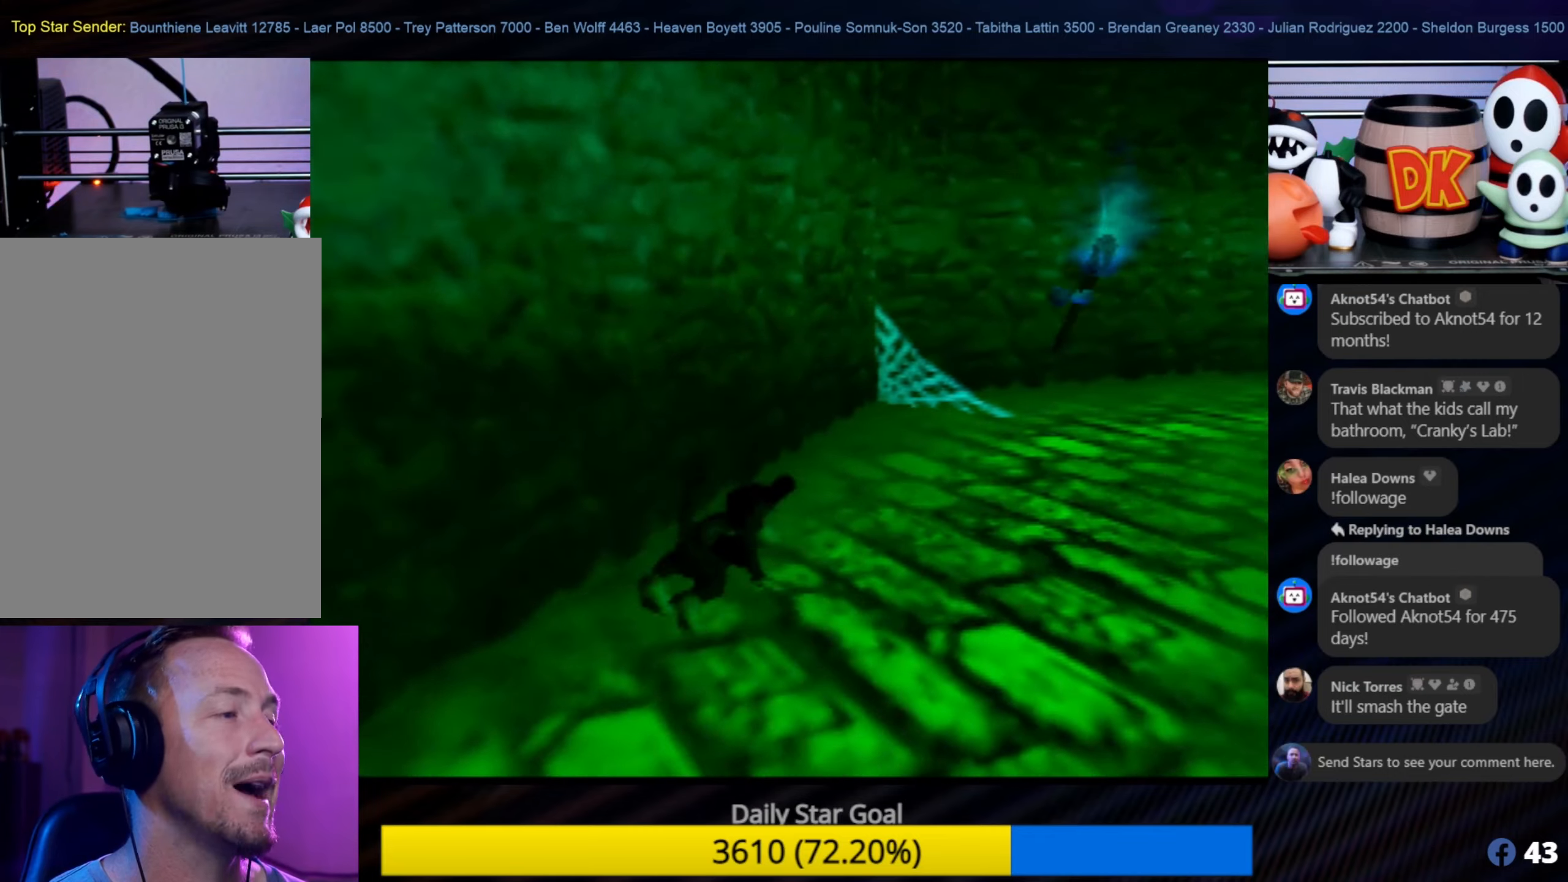
{"buttons": [], "left_stick": "up", "events": [[433, "left_stick", "up"]]}
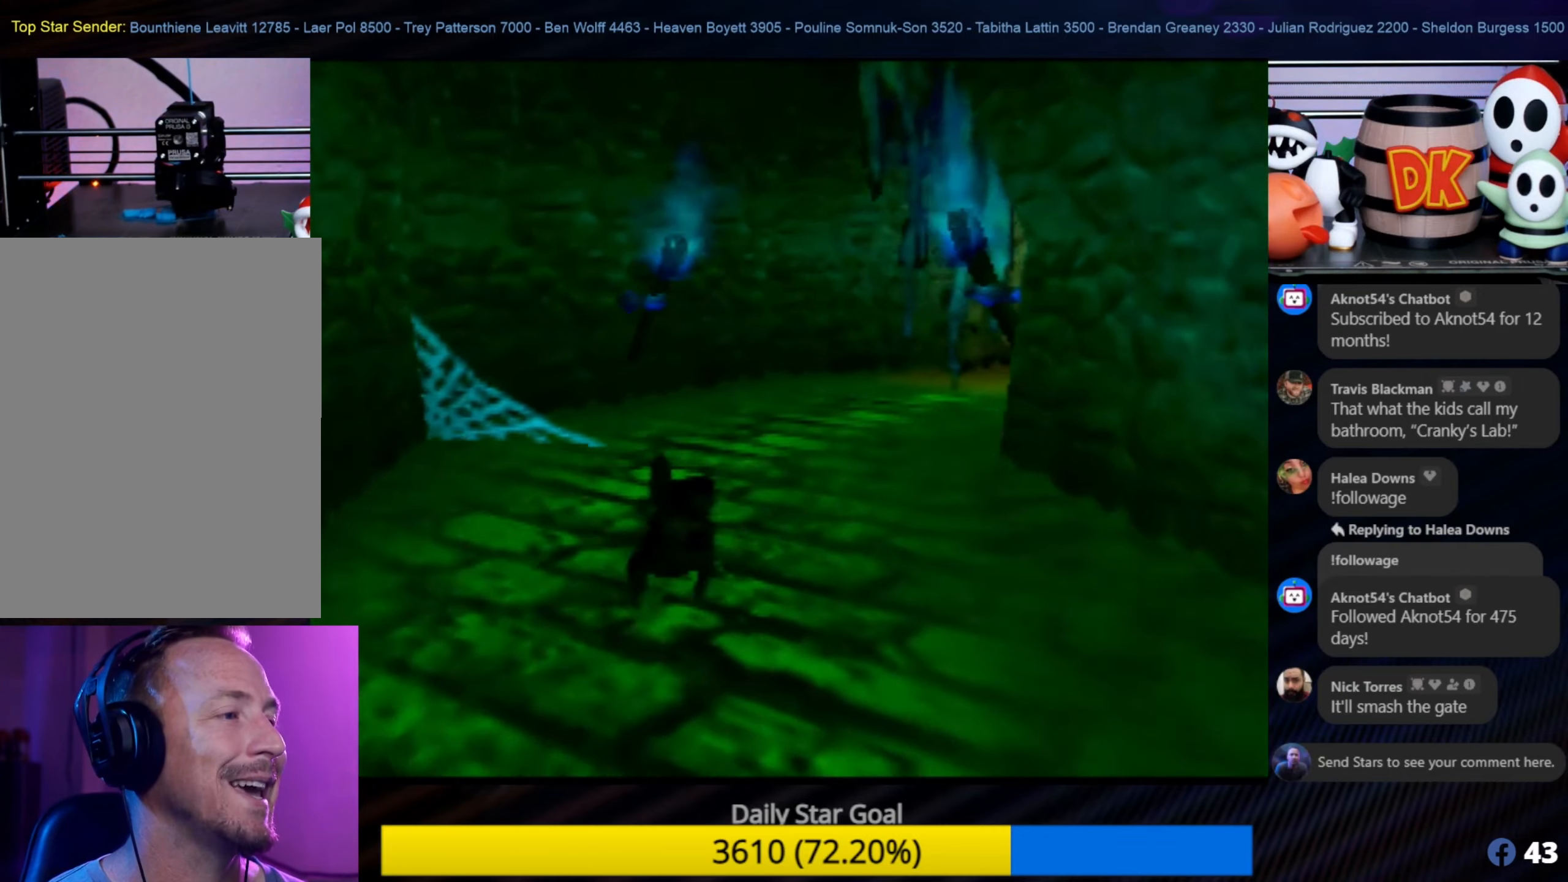
{"buttons": ["C_LEFT"], "left_stick": "up", "events": [[400, "C_LEFT", "down"]]}
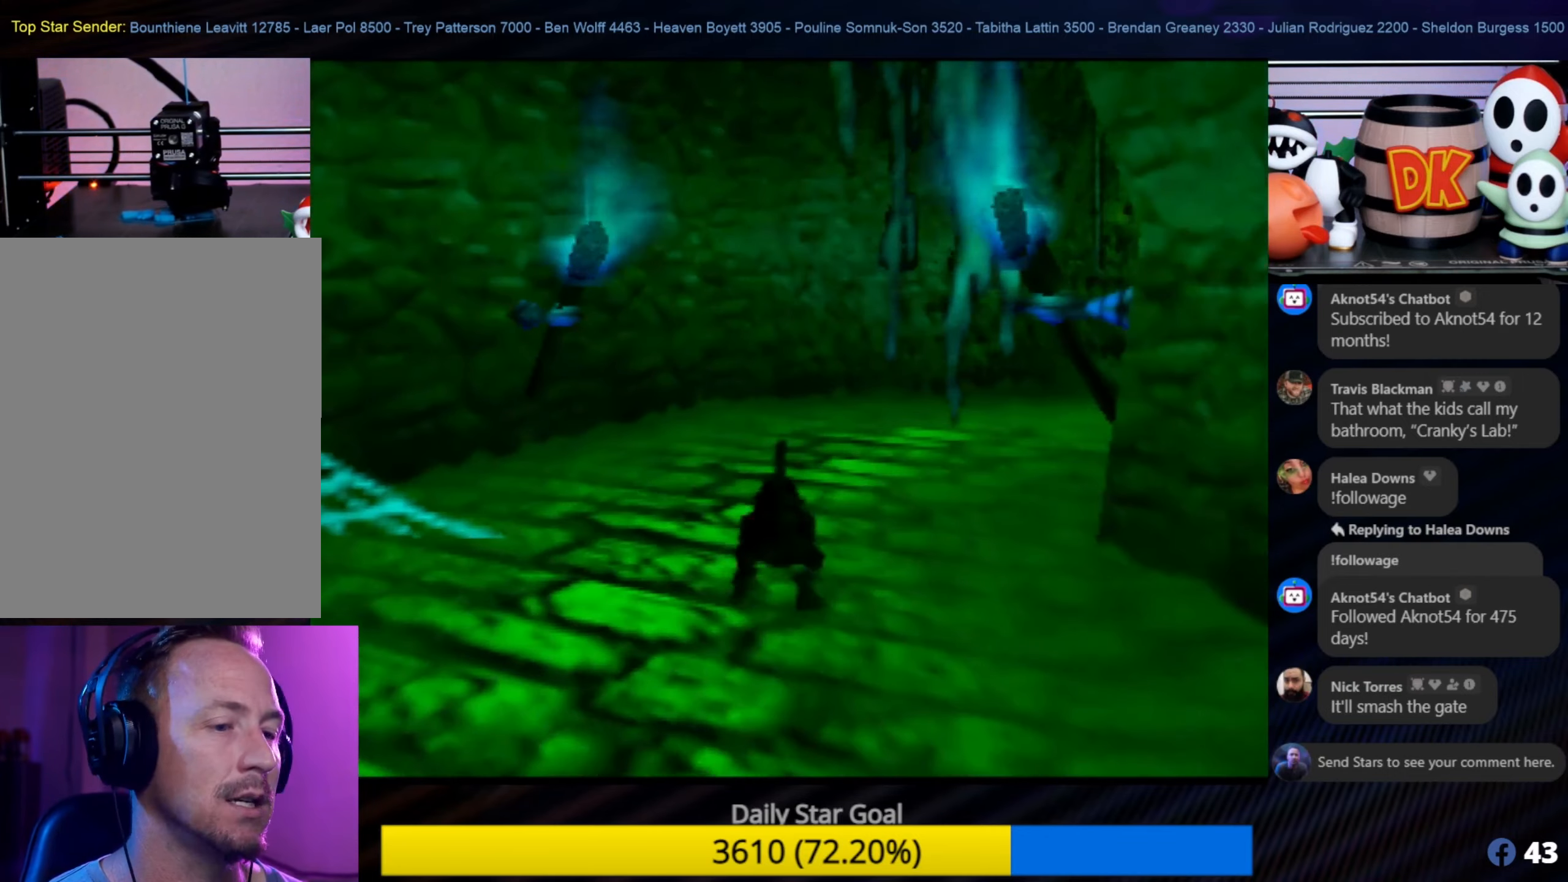
{"buttons": [], "left_stick": "up-right", "events": [[50, "C_LEFT", "up"], [383, "left_stick", "up-right"]]}
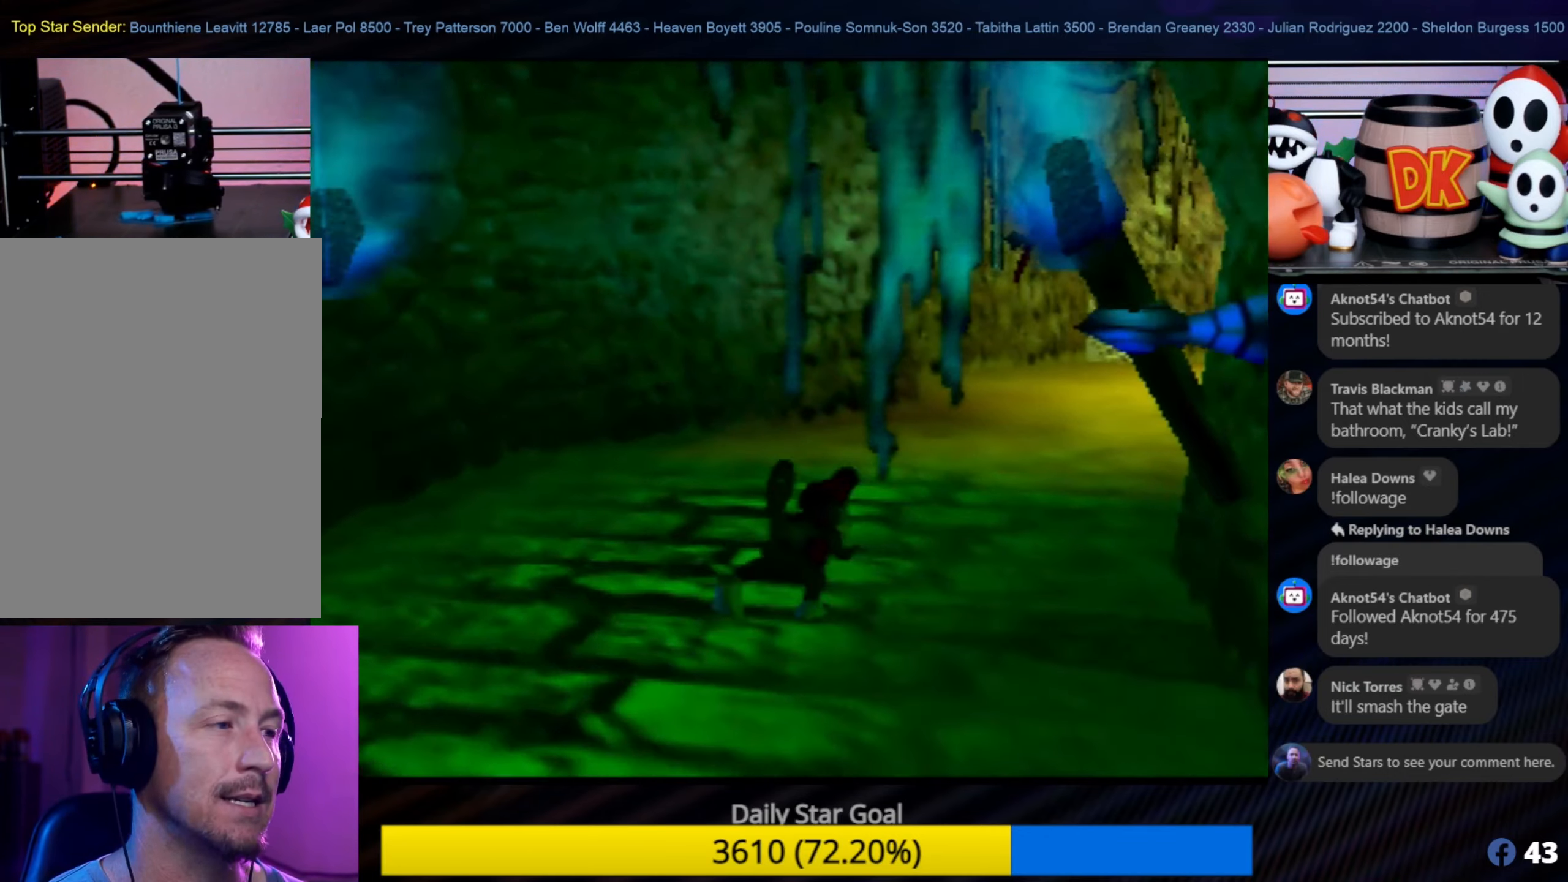
{"buttons": [], "left_stick": "up", "events": [[100, "left_stick", "up"], [283, "C_LEFT", "down"], [433, "C_LEFT", "up"]]}
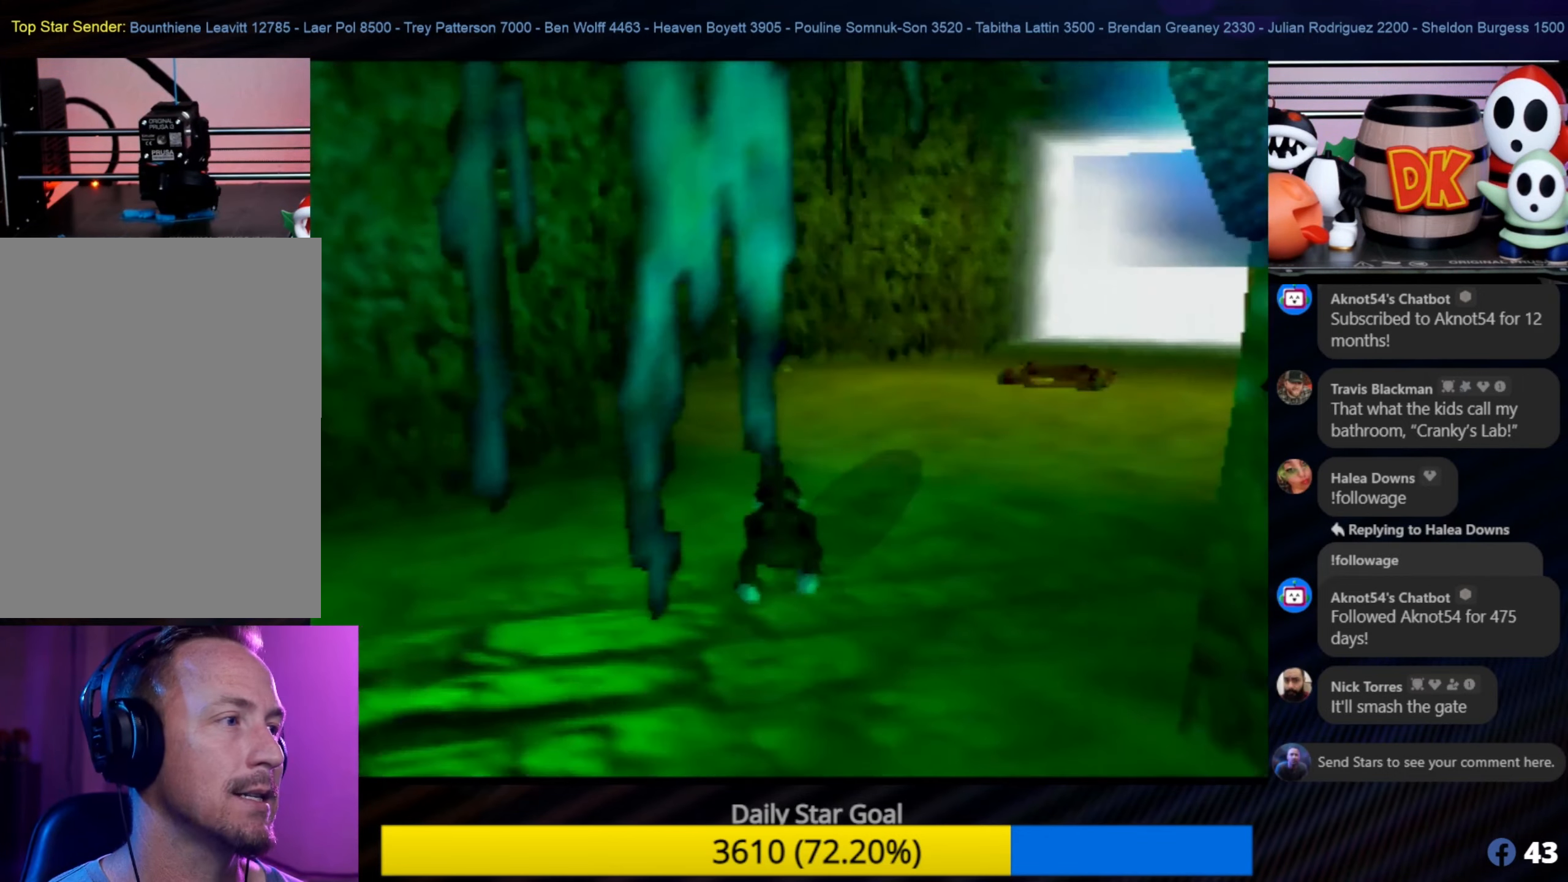
{"buttons": [], "left_stick": "up", "events": []}
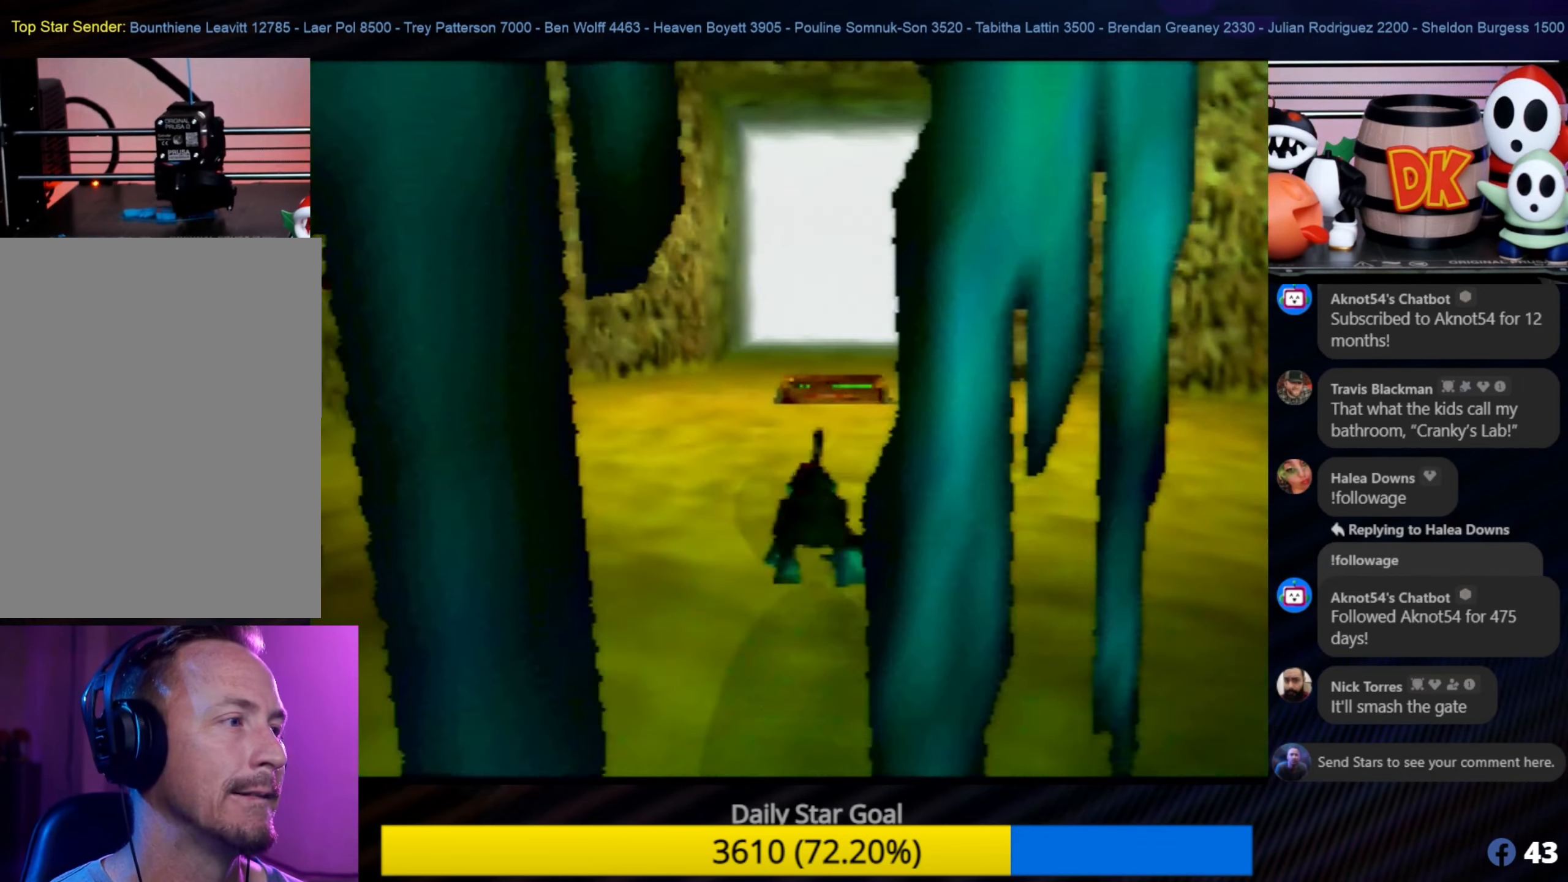
{"buttons": [], "left_stick": "up", "events": []}
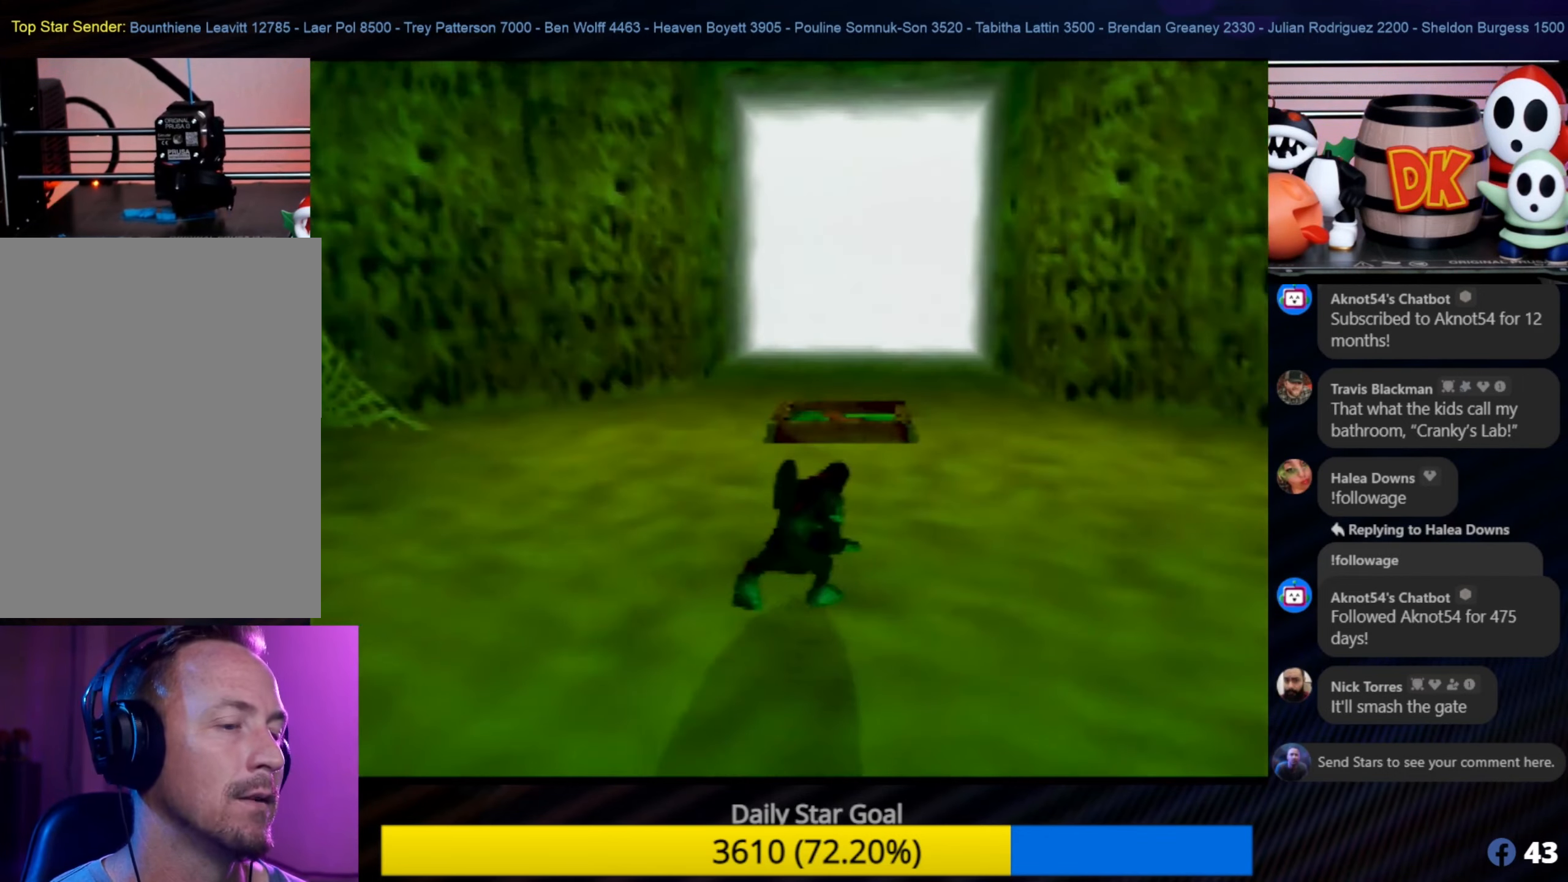
{"buttons": [], "left_stick": "up", "events": []}
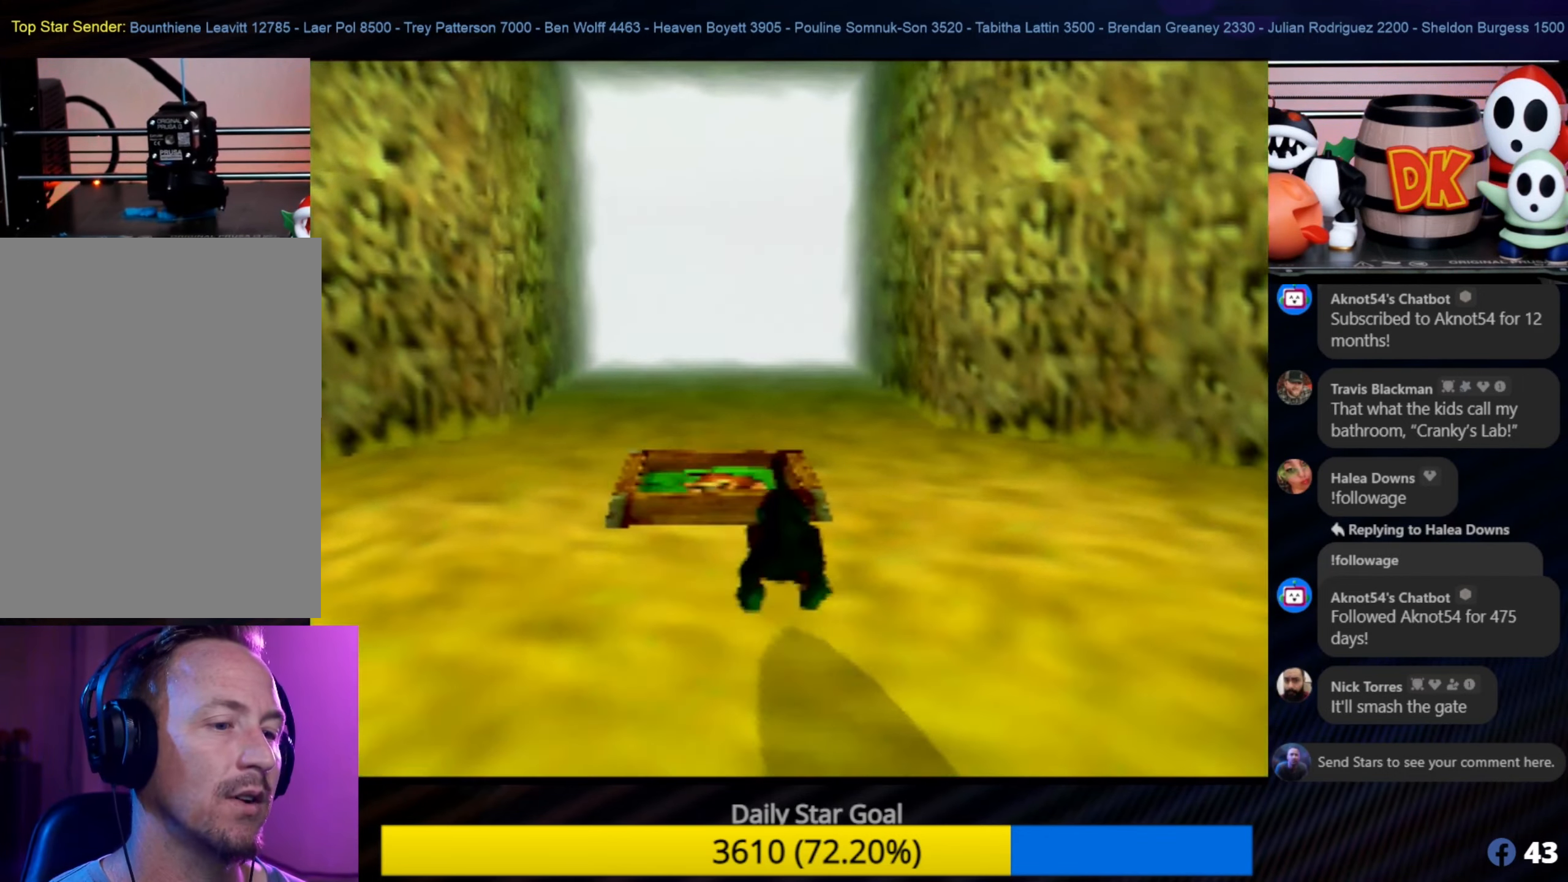
{"buttons": [], "left_stick": "up", "events": []}
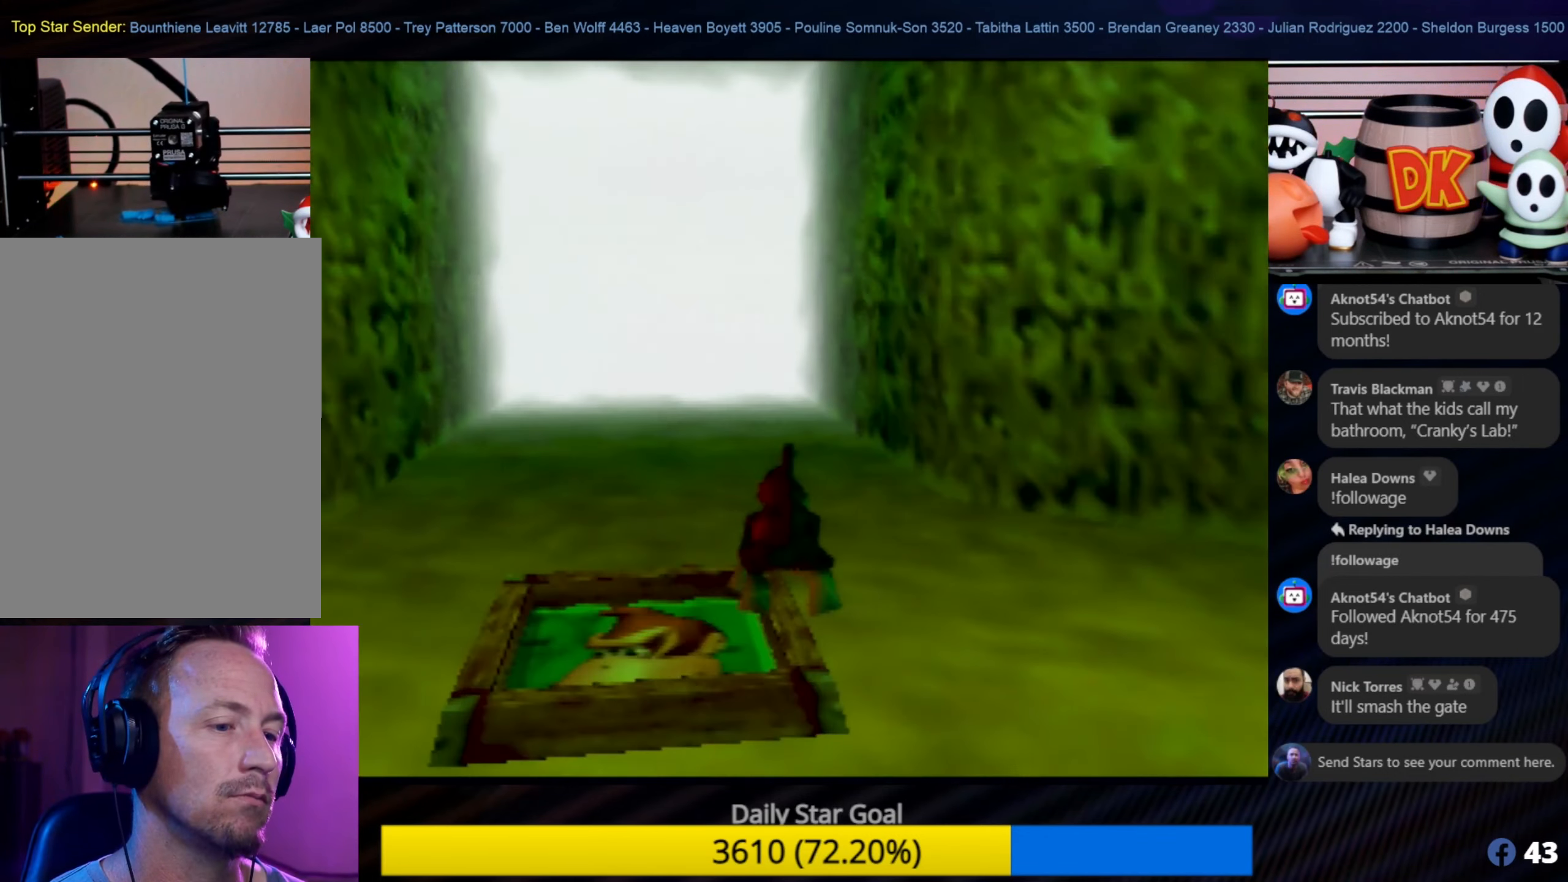
{"buttons": [], "left_stick": "up", "events": []}
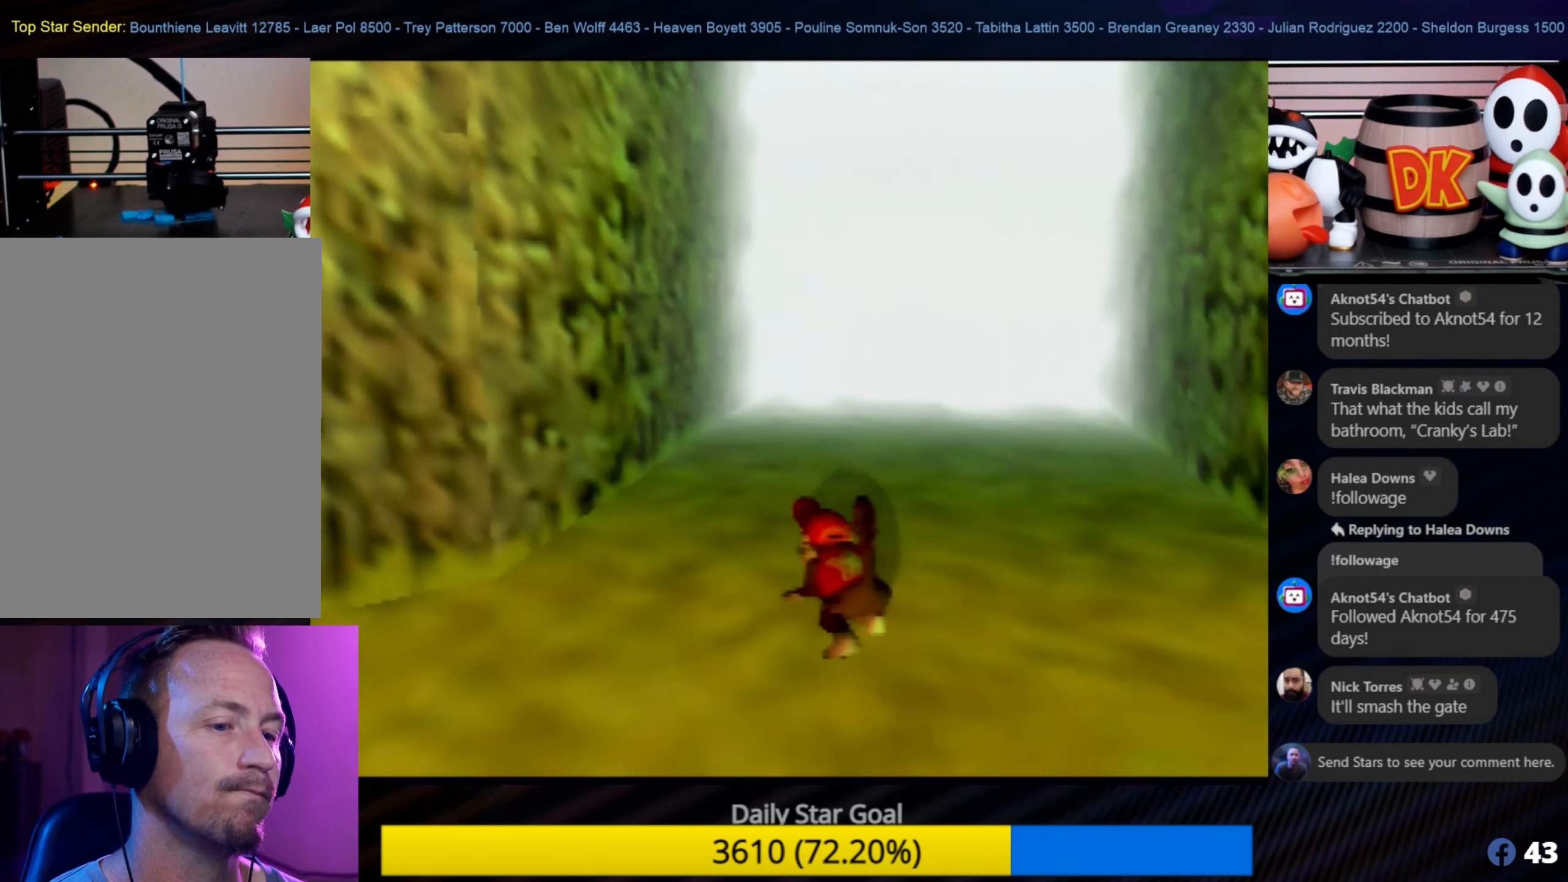
{"buttons": [], "left_stick": "up", "events": []}